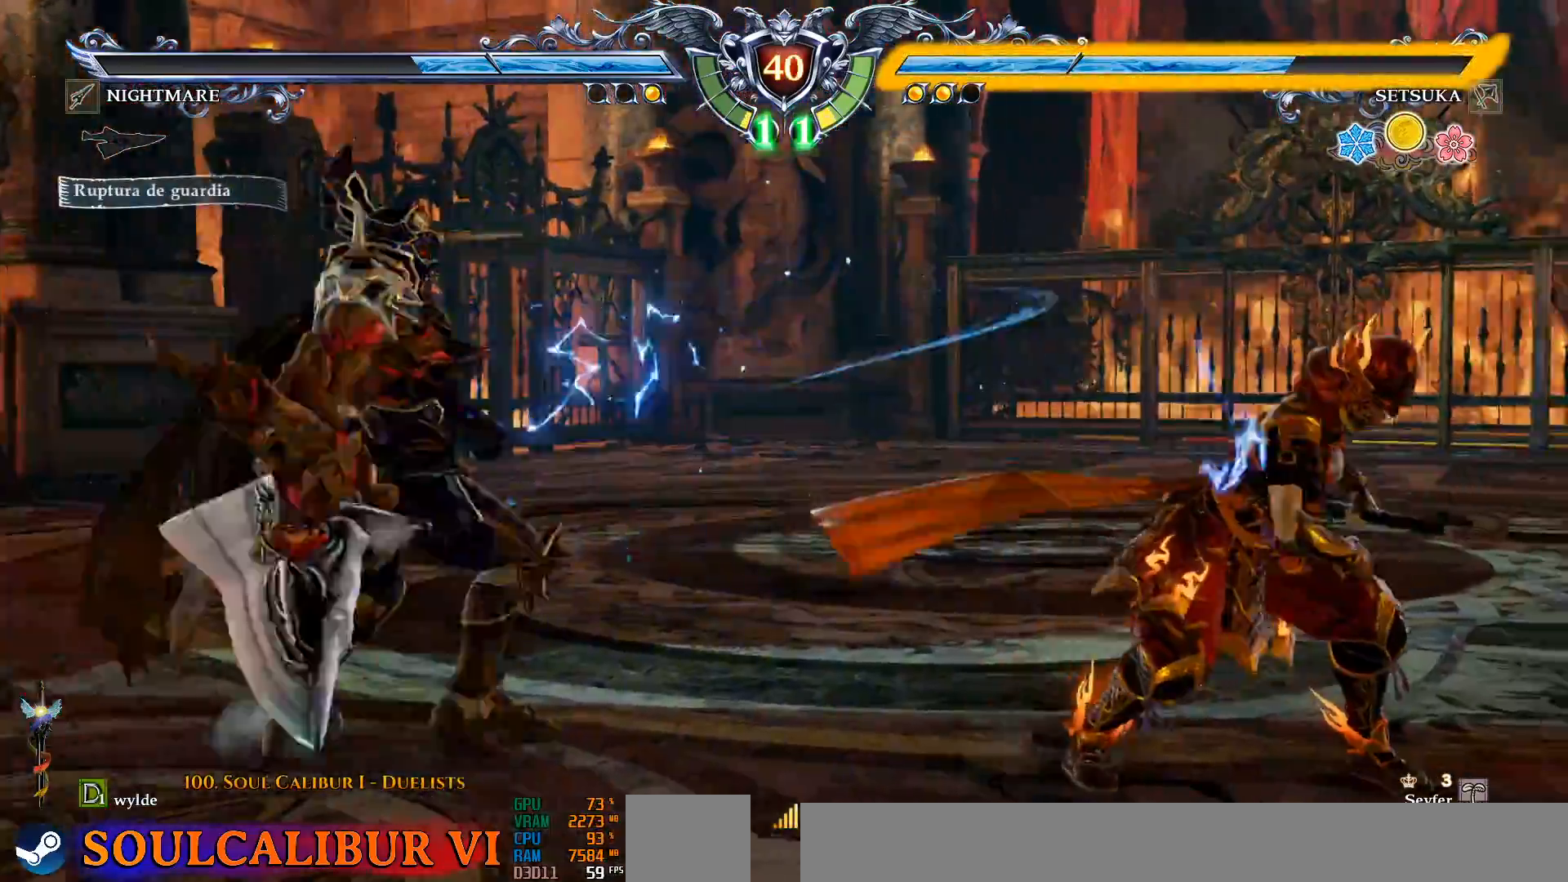
Gameplay with a controller (PlayStation layout); each line is a JSON object with the inputs held at the frame after it (dt_ms = milliseconds from this image to that frame). "events" lists button and stick changes between this image and that frame as [ms after this image, input, new state], when the widget could be followed in between. Not read: DPAD_UP L1 R1 START.
{"dt_ms": 500, "buttons": ["CROSS"], "left_stick": "center", "right_stick": "center", "events": [[467, "CROSS", "down"]]}
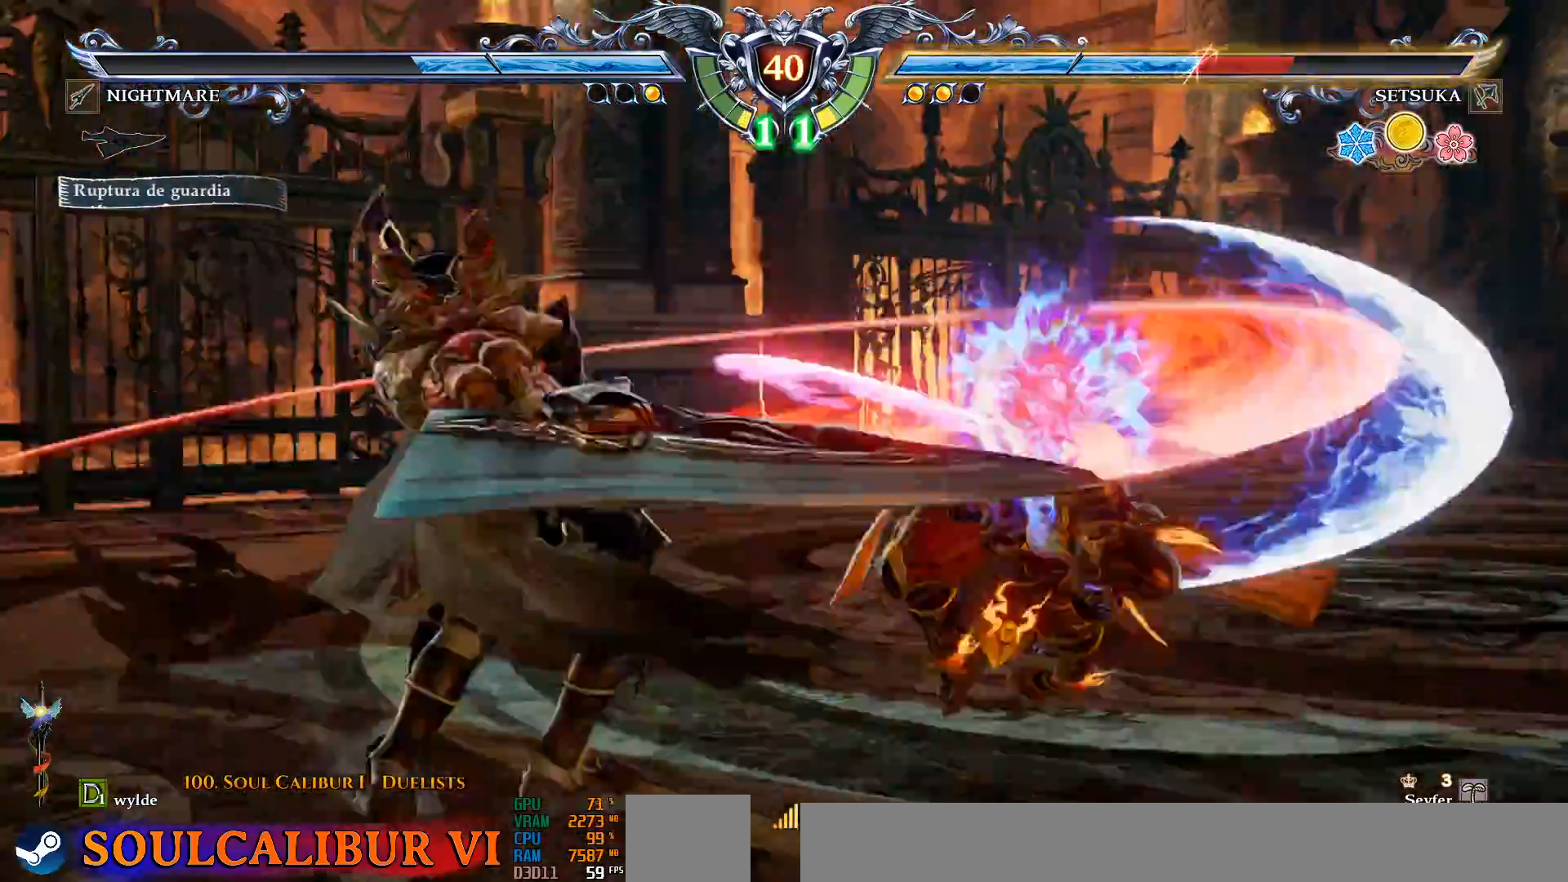
{"dt_ms": 500, "buttons": [], "left_stick": "center", "right_stick": "center", "events": [[300, "CROSS", "up"]]}
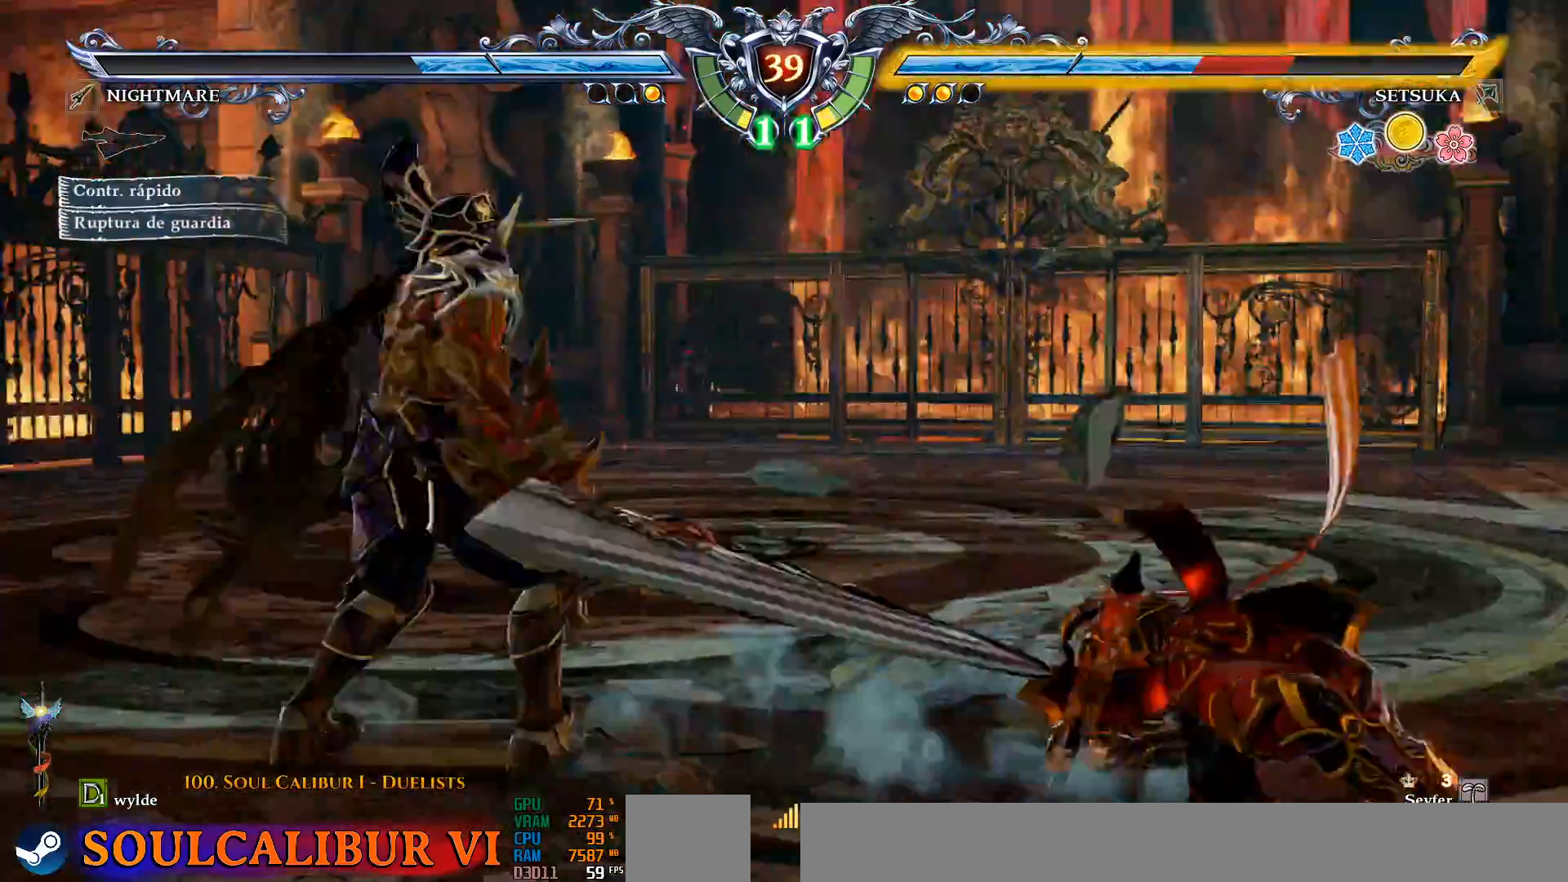
{"dt_ms": 500, "buttons": ["CROSS"], "left_stick": "center", "right_stick": "center", "events": [[250, "CROSS", "down"], [333, "SQUARE", "down"], [417, "SQUARE", "up"]]}
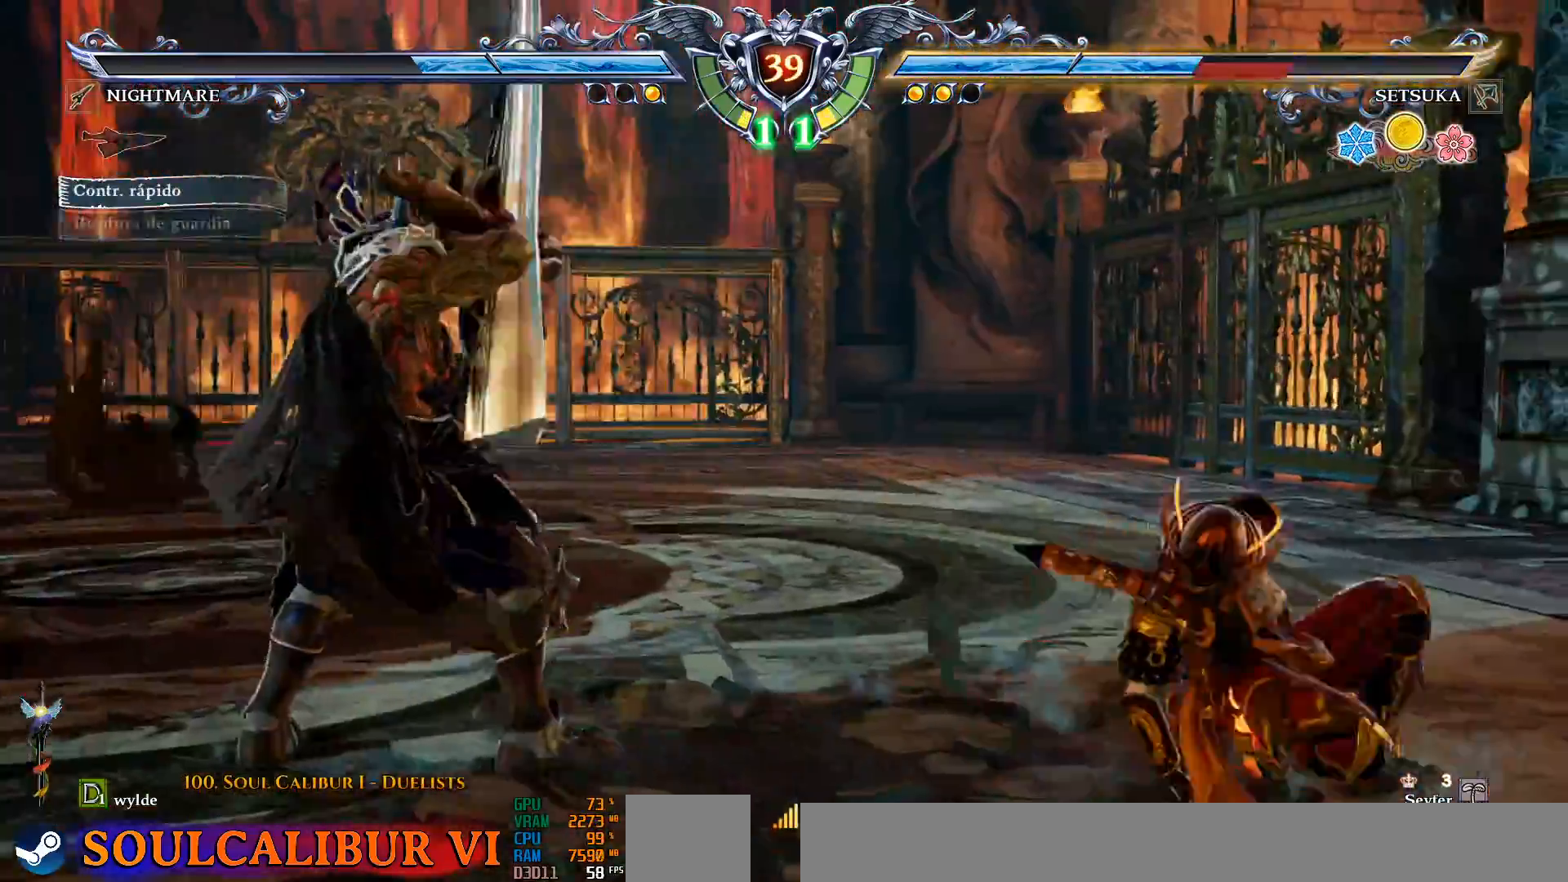
{"dt_ms": 500, "buttons": ["CROSS"], "left_stick": "center", "right_stick": "center", "events": [[233, "CROSS", "up"], [283, "DPAD_RIGHT", "down"], [367, "DPAD_RIGHT", "up"], [400, "CROSS", "down"]]}
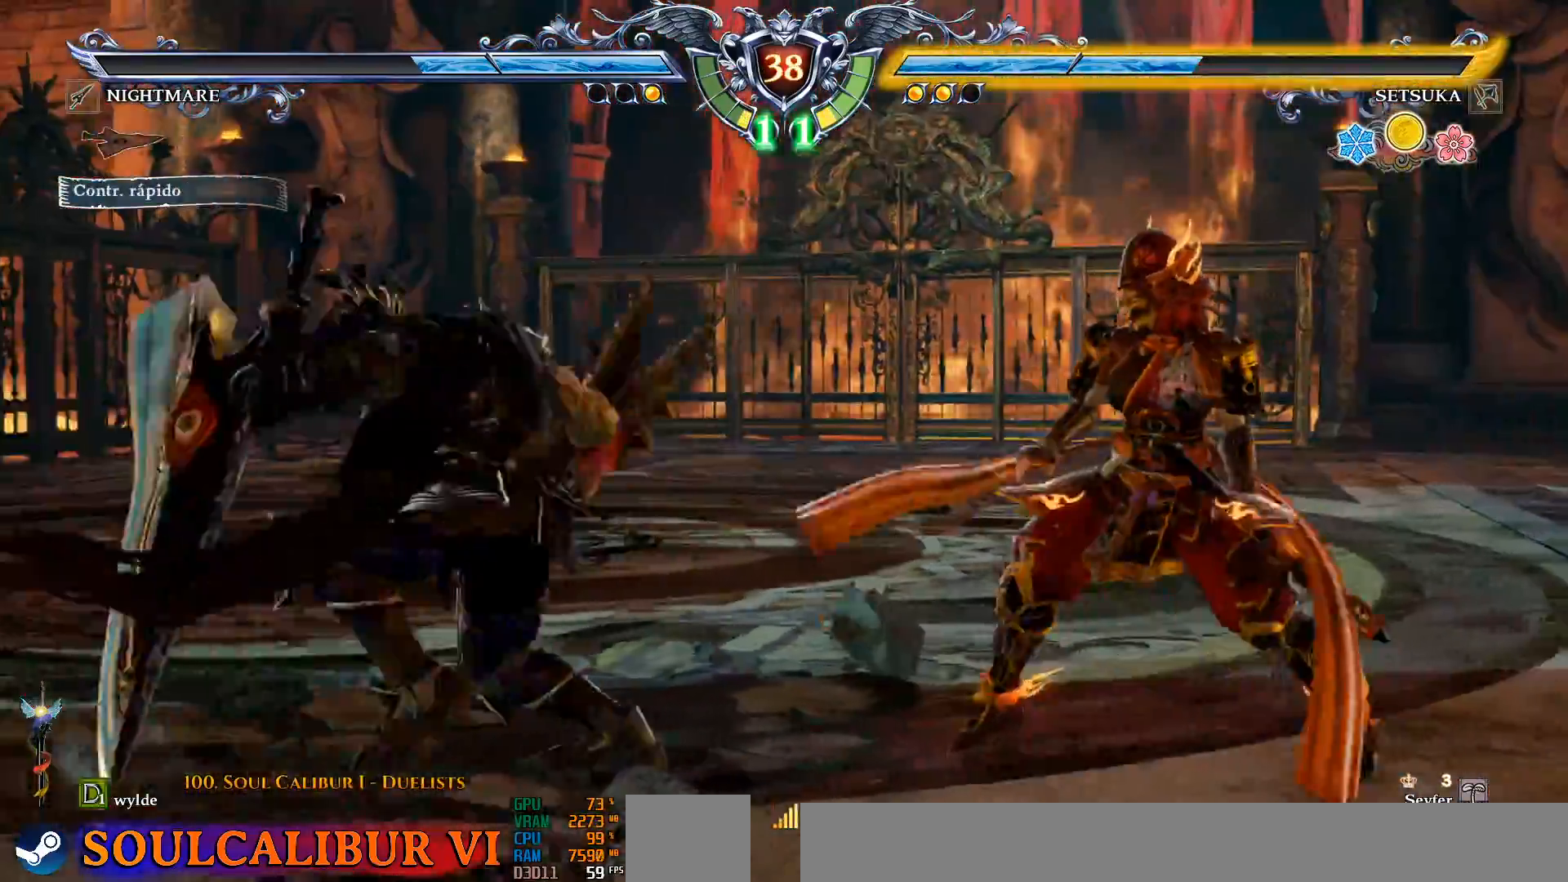
{"dt_ms": 500, "buttons": [], "left_stick": "center", "right_stick": "center", "events": [[450, "CROSS", "up"]]}
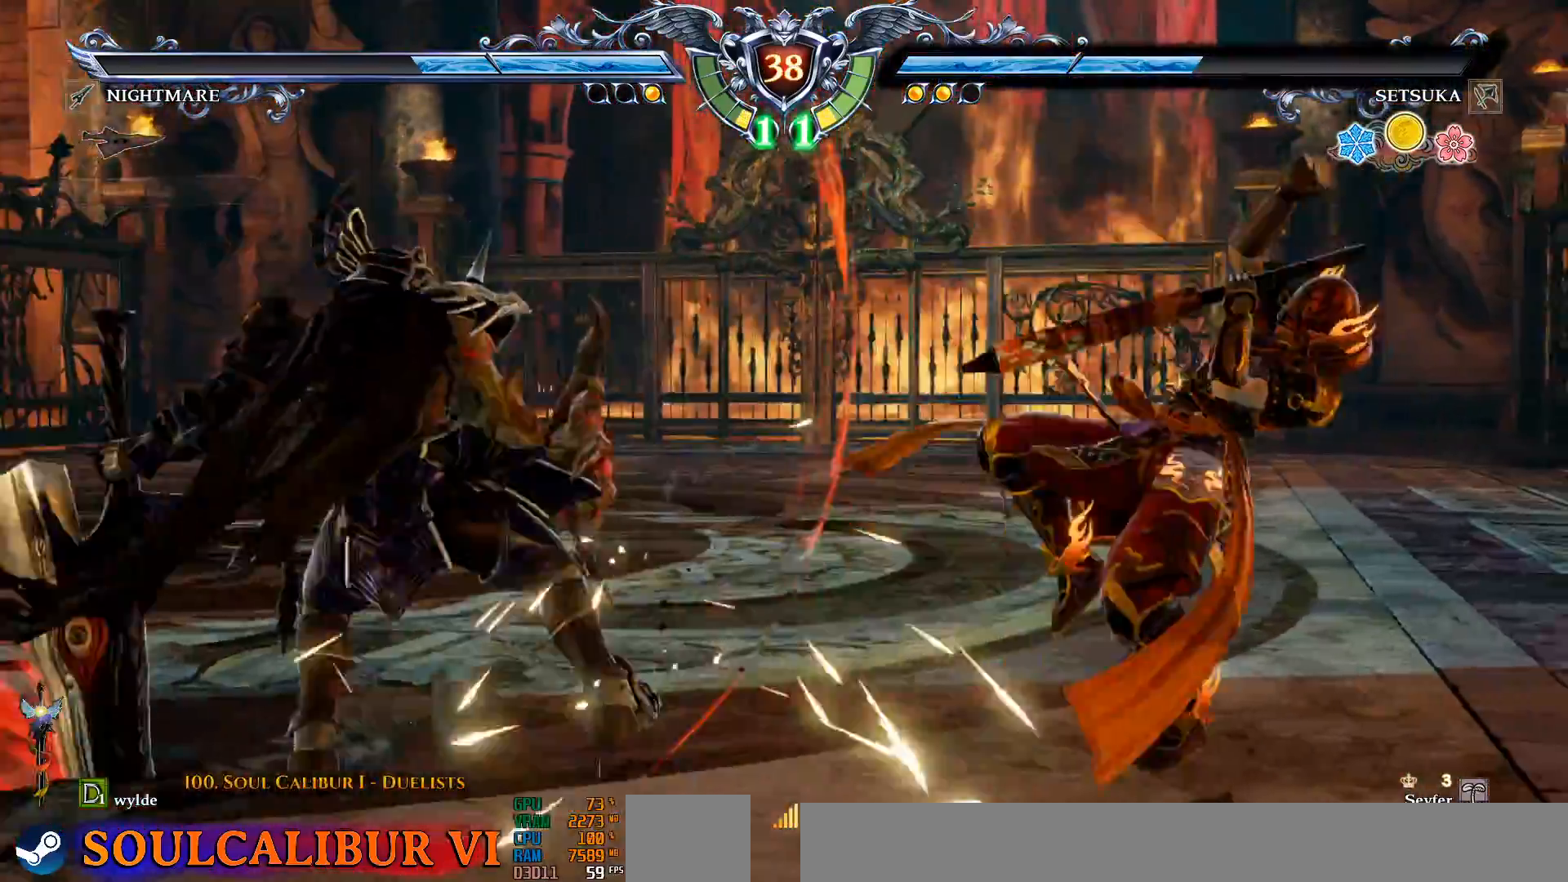
{"dt_ms": 500, "buttons": [], "left_stick": "center", "right_stick": "center", "events": [[33, "DPAD_DOWN", "down"], [67, "SQUARE", "down"], [167, "SQUARE", "up"], [233, "SQUARE", "down"], [317, "SQUARE", "up"], [333, "DPAD_DOWN", "up"]]}
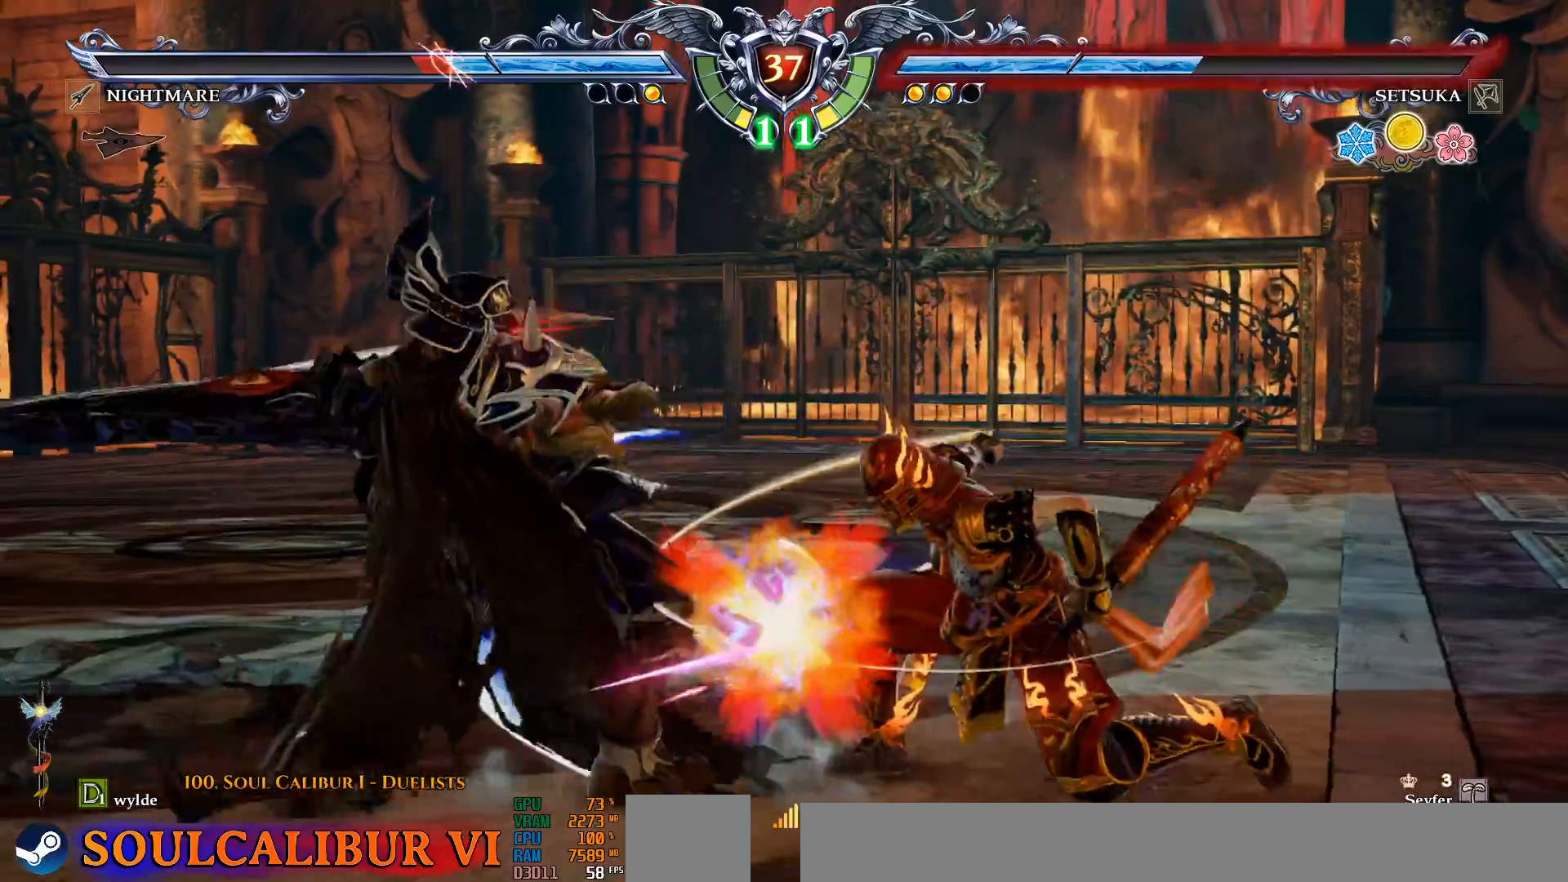
{"dt_ms": 500, "buttons": [], "left_stick": "center", "right_stick": "center", "events": [[333, "DPAD_RIGHT", "down"], [433, "DPAD_RIGHT", "up"]]}
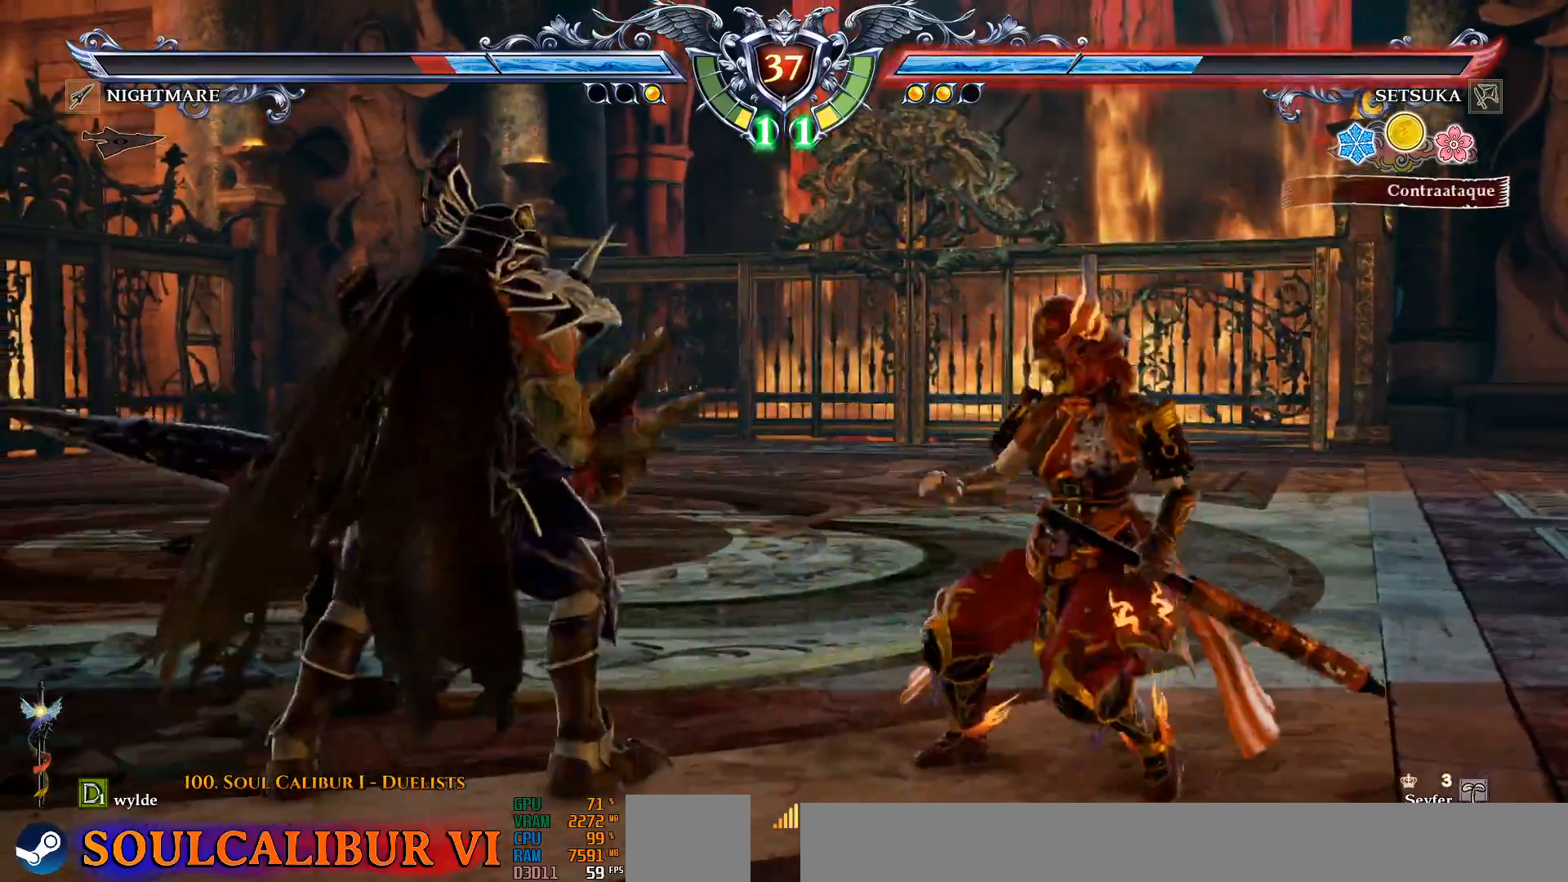
{"dt_ms": 500, "buttons": [], "left_stick": "center", "right_stick": "center", "events": [[217, "TRIANGLE", "down"], [250, "TRIANGLE", "up"], [267, "SQUARE", "down"], [333, "SQUARE", "up"]]}
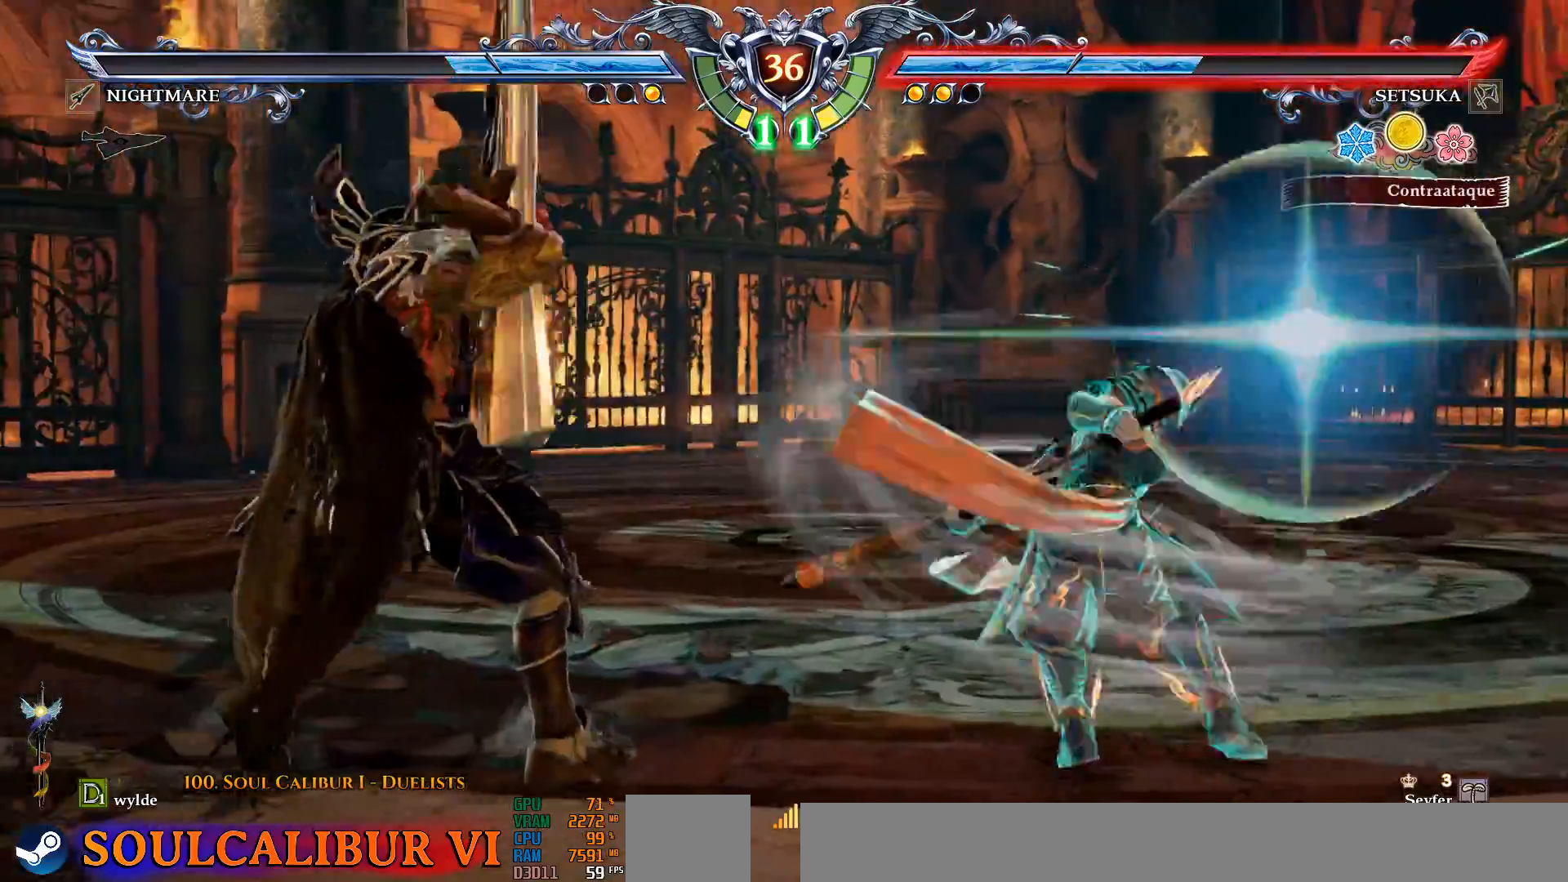
{"dt_ms": 500, "buttons": [], "left_stick": "center", "right_stick": "center", "events": [[17, "CROSS", "down"], [117, "CROSS", "up"]]}
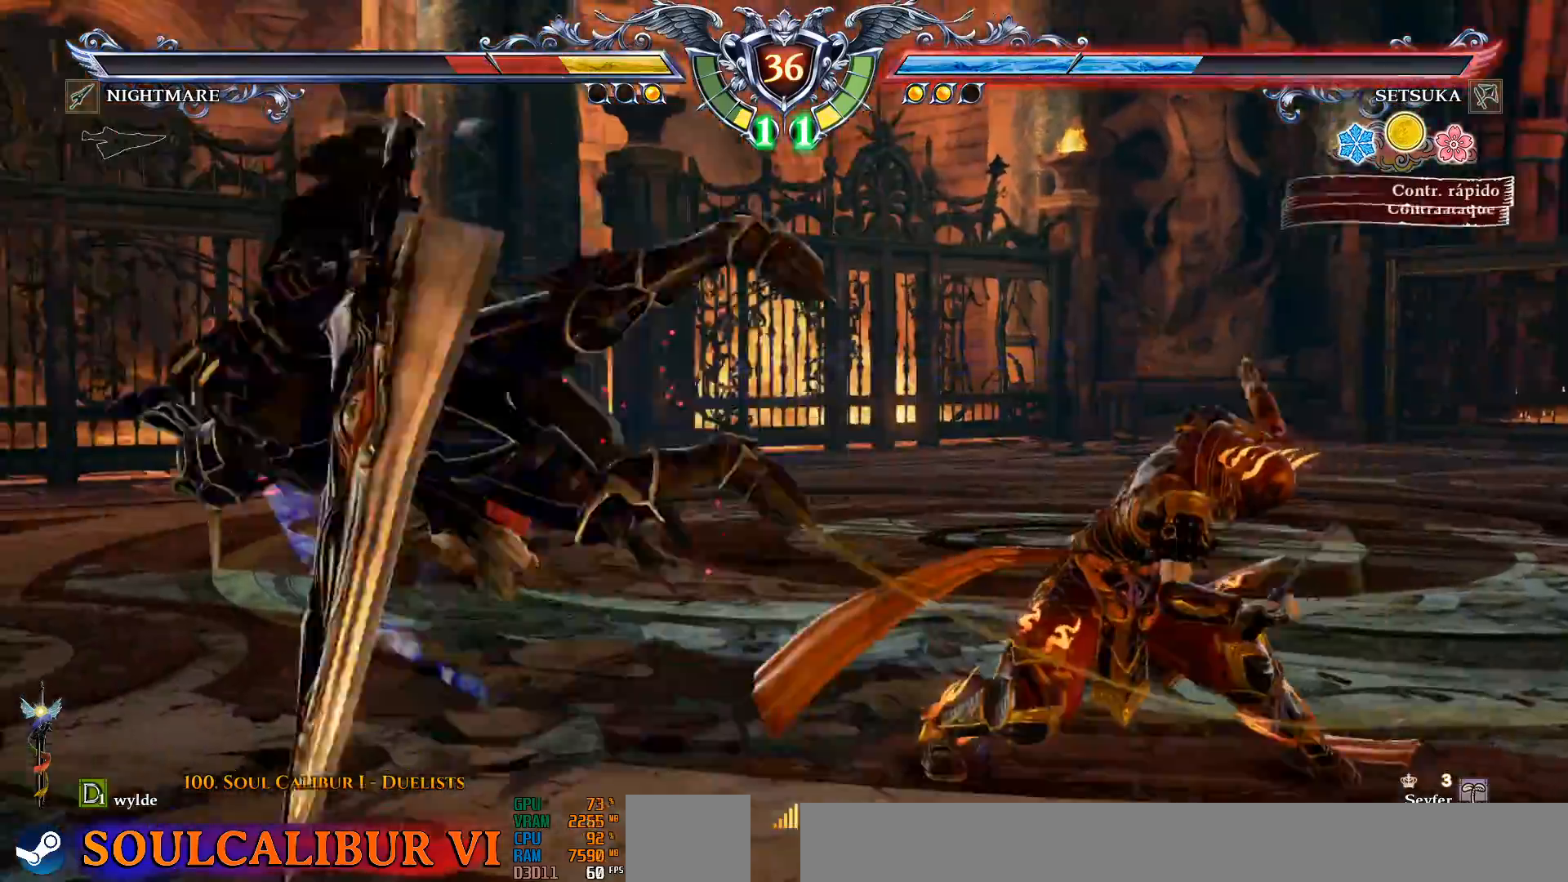
{"dt_ms": 500, "buttons": ["DPAD_DOWN"], "left_stick": "center", "right_stick": "center", "events": [[50, "DPAD_DOWN", "down"], [117, "DPAD_LEFT", "down"], [150, "DPAD_DOWN", "up"], [233, "DPAD_LEFT", "up"], [300, "DPAD_DOWN", "down"], [333, "R2", "down"], [450, "R2", "up"]]}
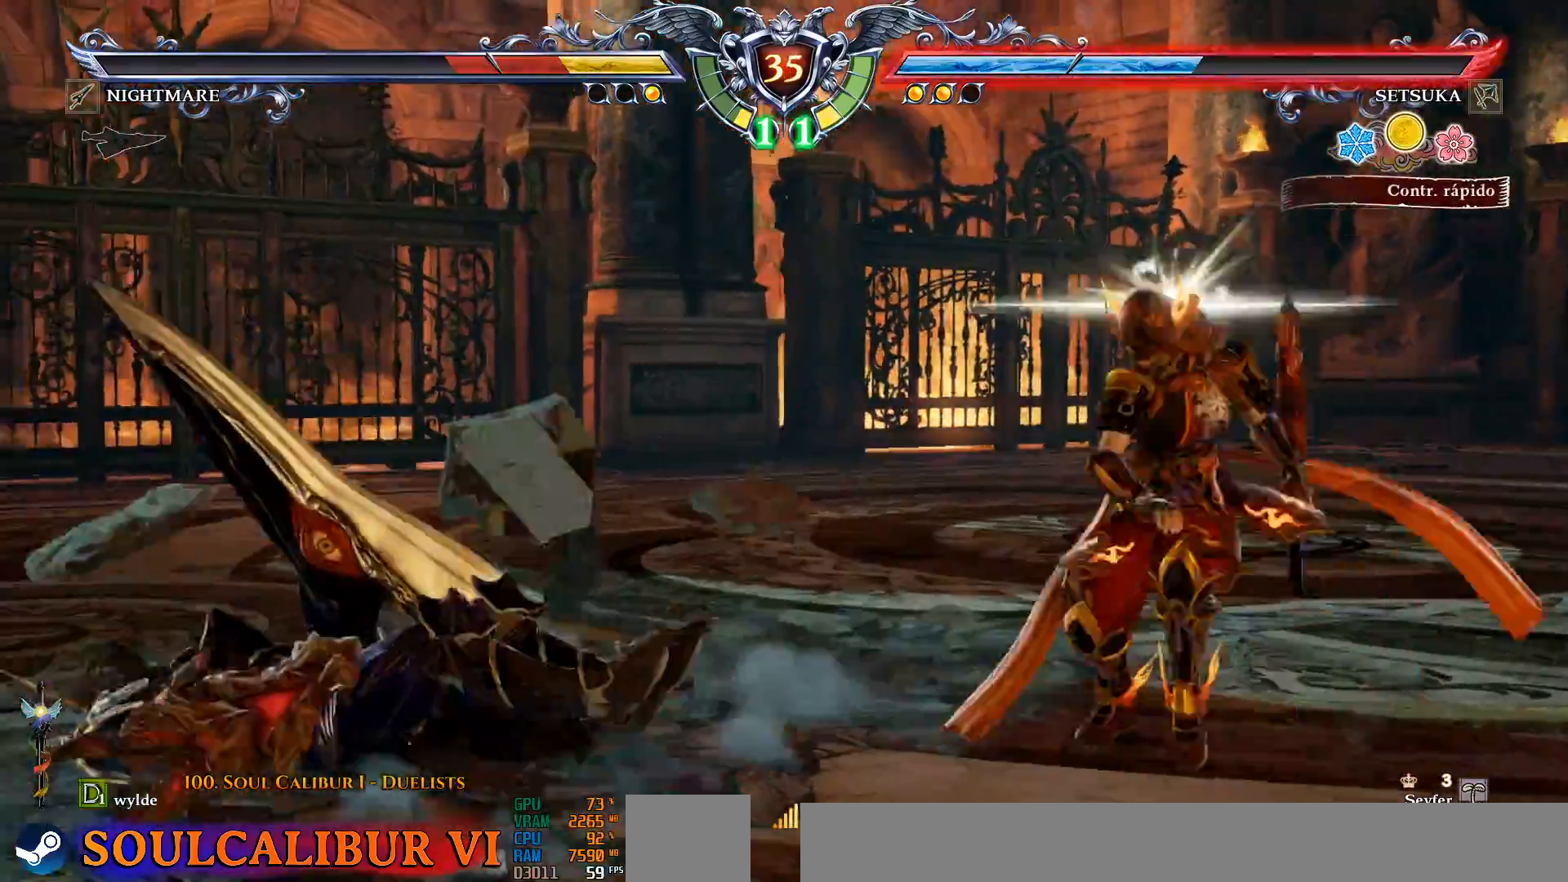
{"dt_ms": 500, "buttons": ["CROSS"], "left_stick": "center", "right_stick": "center", "events": [[50, "DPAD_DOWN", "up"], [233, "CROSS", "down"], [333, "CROSS", "up"], [417, "CROSS", "down"]]}
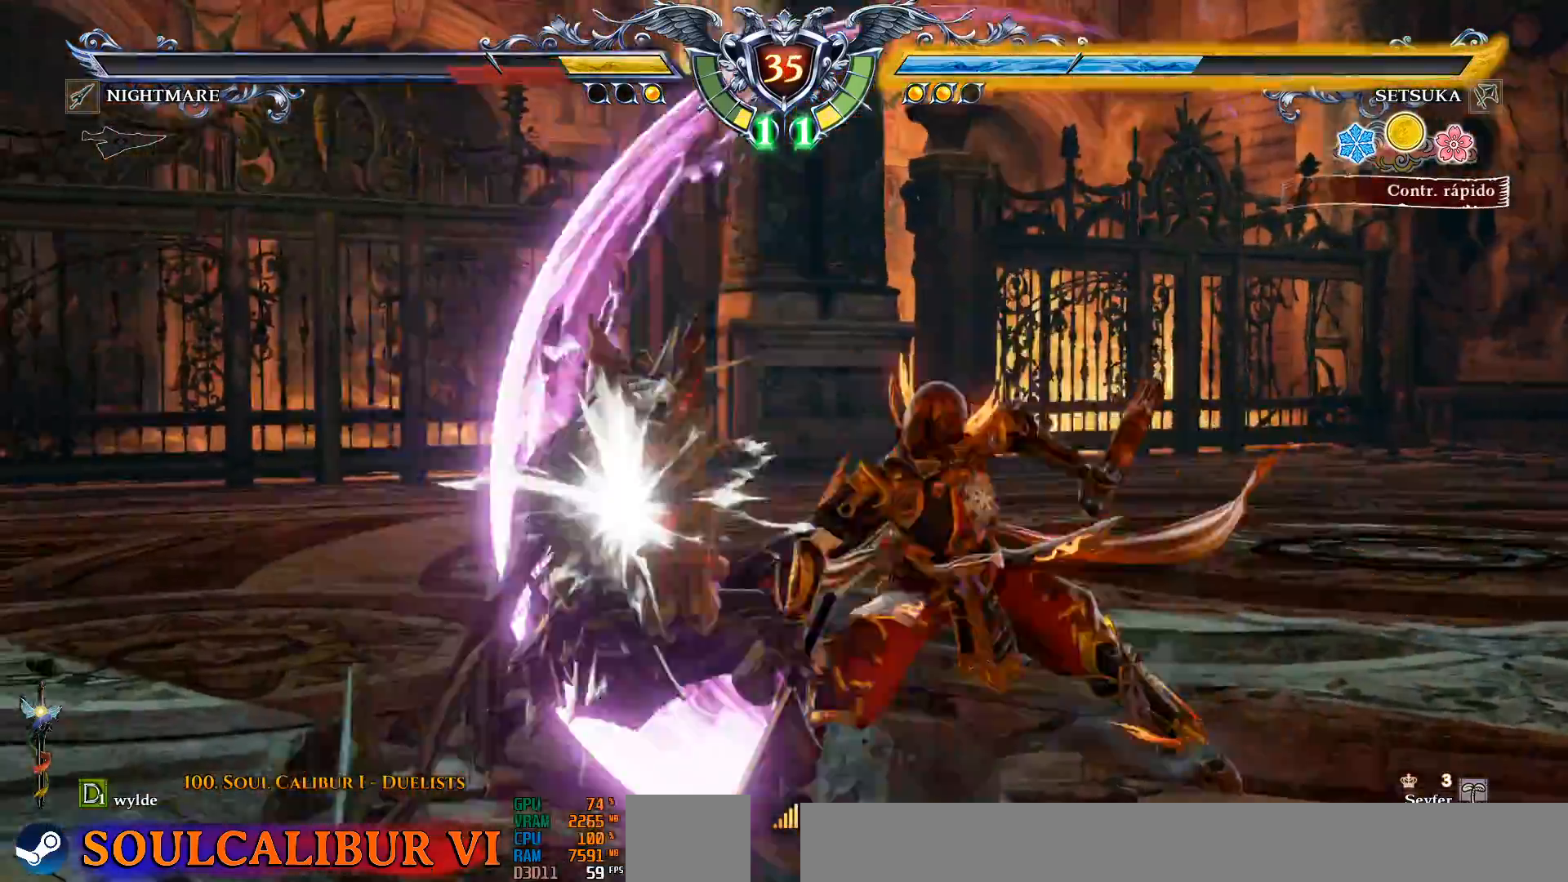
{"dt_ms": 500, "buttons": [], "left_stick": "center", "right_stick": "center", "events": [[100, "CROSS", "up"]]}
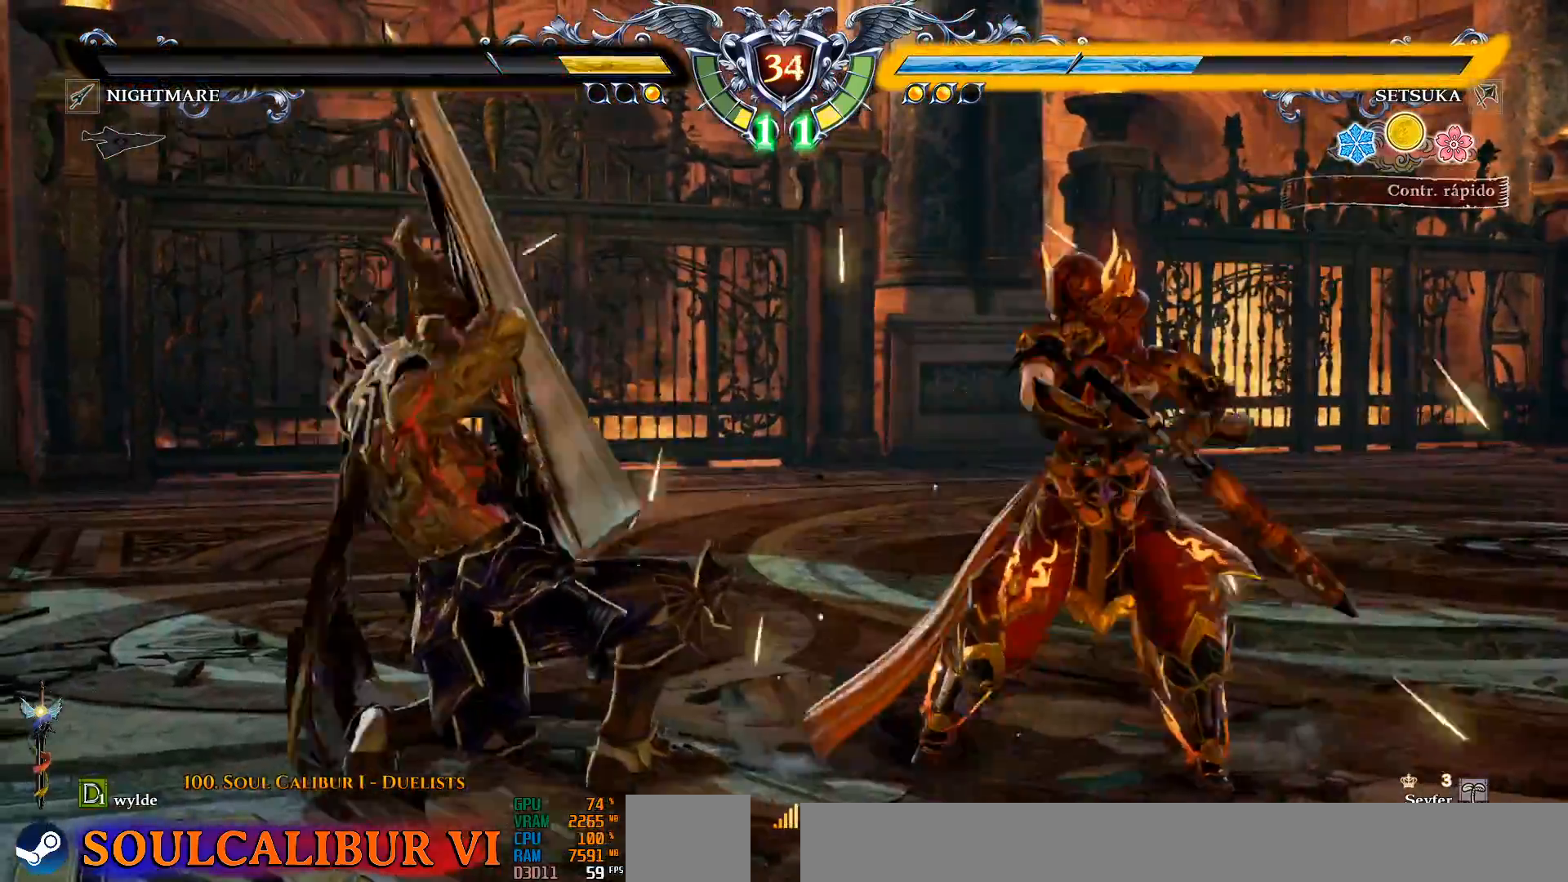
{"dt_ms": 500, "buttons": ["CROSS"], "left_stick": "center", "right_stick": "center", "events": [[150, "CROSS", "down"]]}
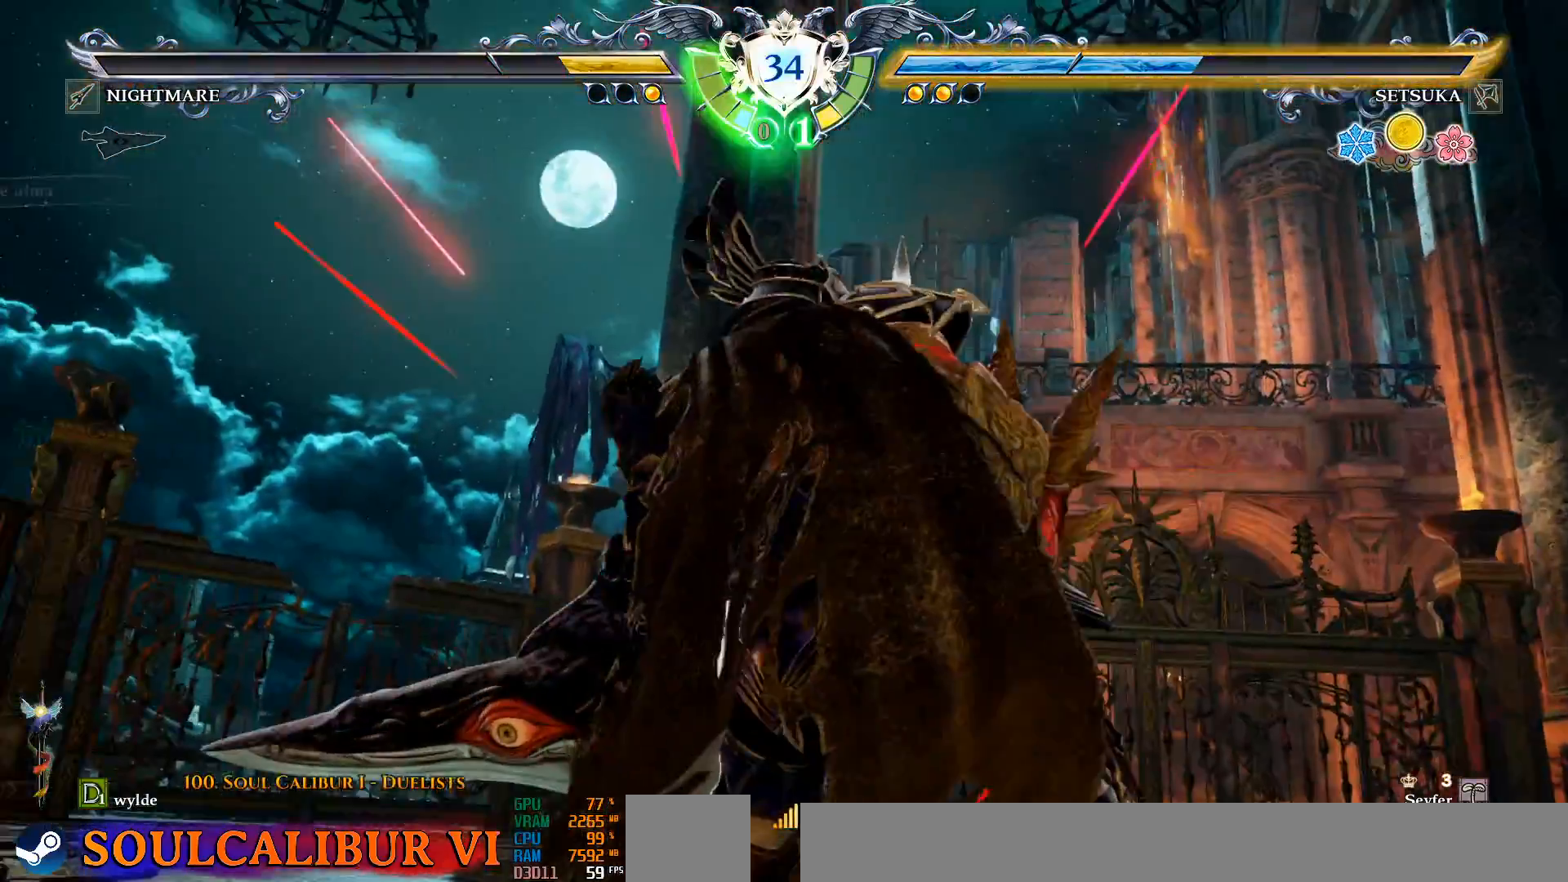
{"dt_ms": 500, "buttons": ["CROSS"], "left_stick": "center", "right_stick": "center", "events": []}
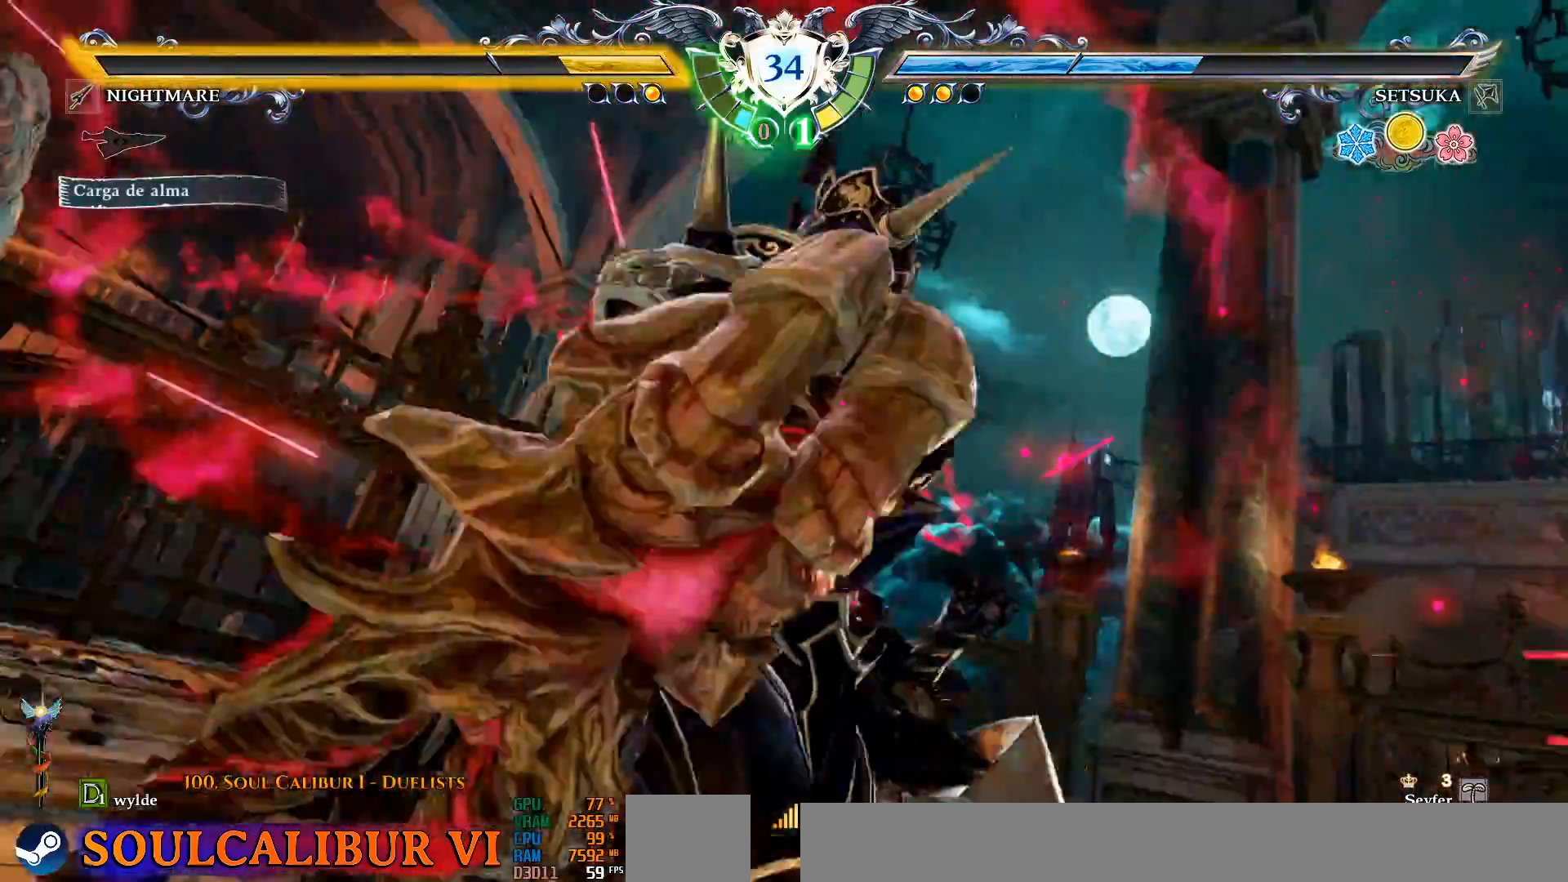
{"dt_ms": 500, "buttons": ["CROSS"], "left_stick": "center", "right_stick": "center", "events": []}
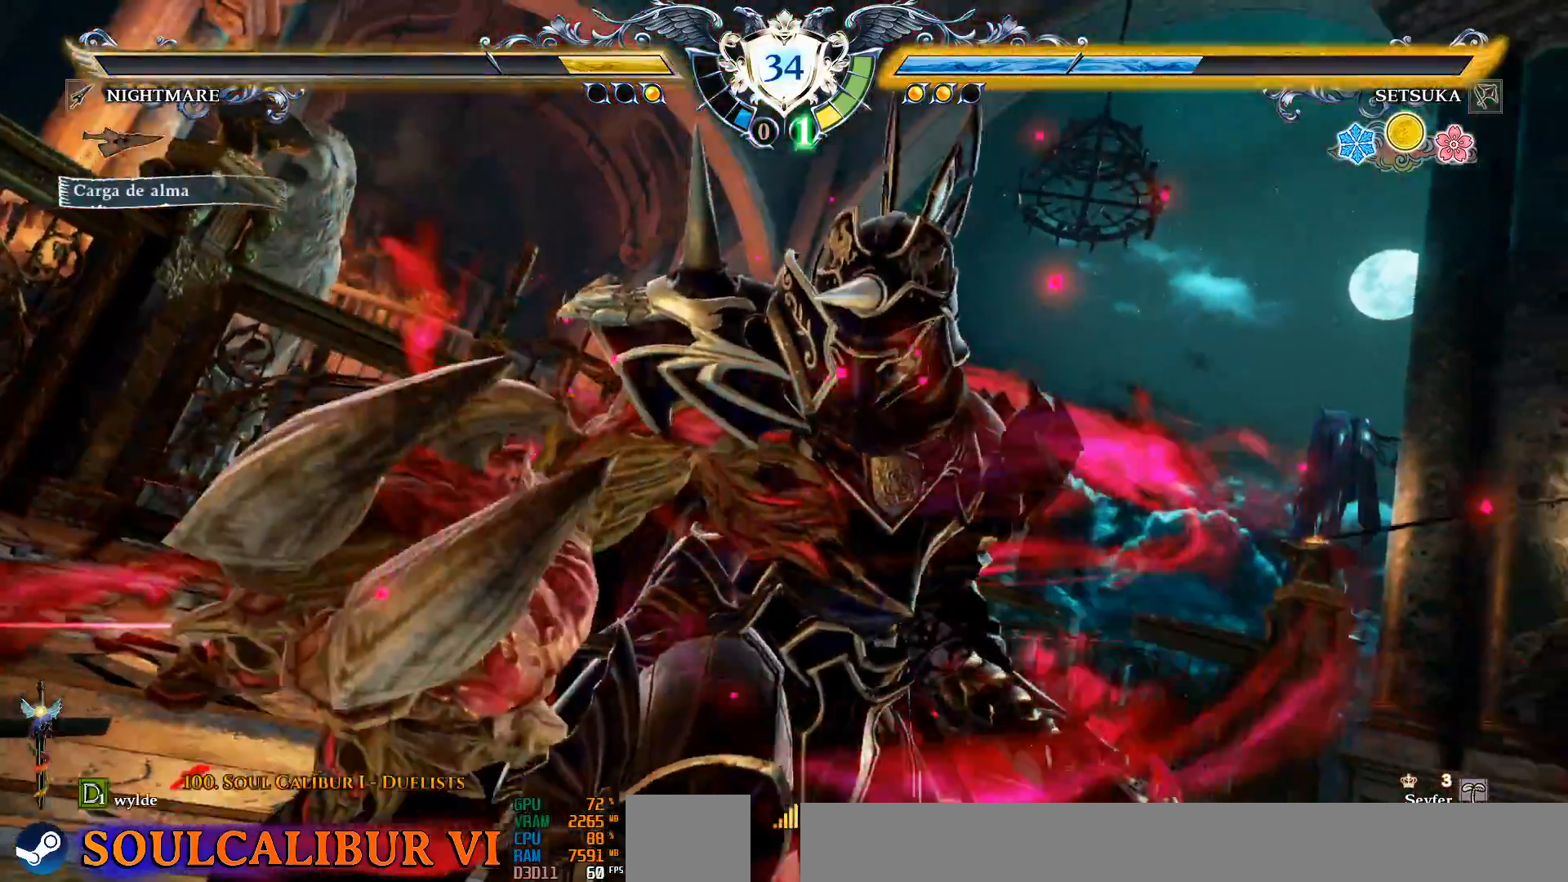
{"dt_ms": 500, "buttons": ["CROSS"], "left_stick": "center", "right_stick": "center", "events": []}
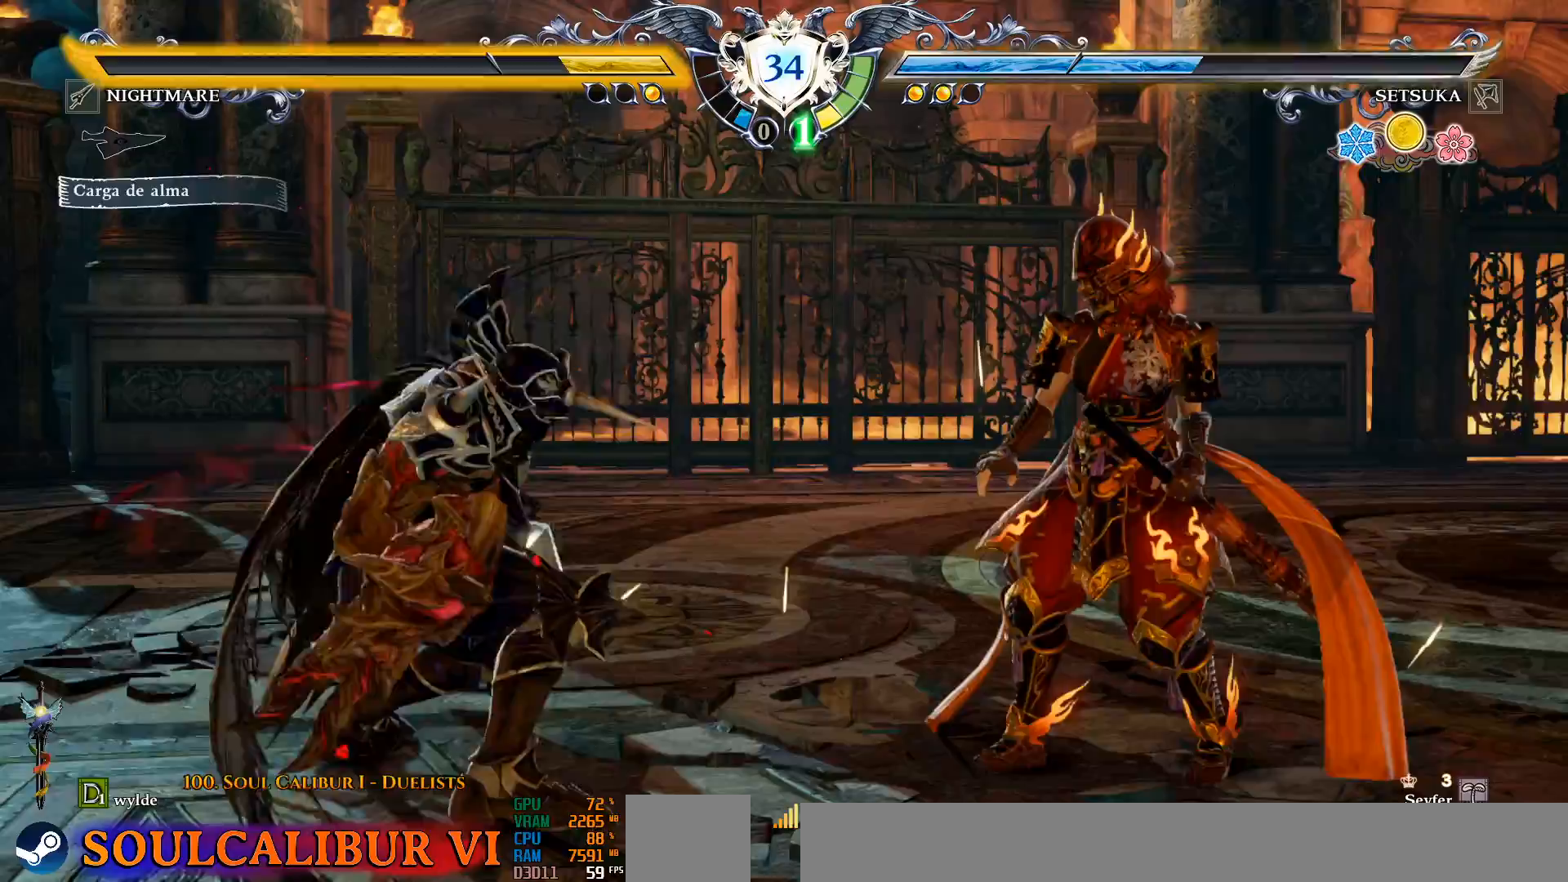
{"dt_ms": 500, "buttons": ["CROSS"], "left_stick": "center", "right_stick": "center", "events": []}
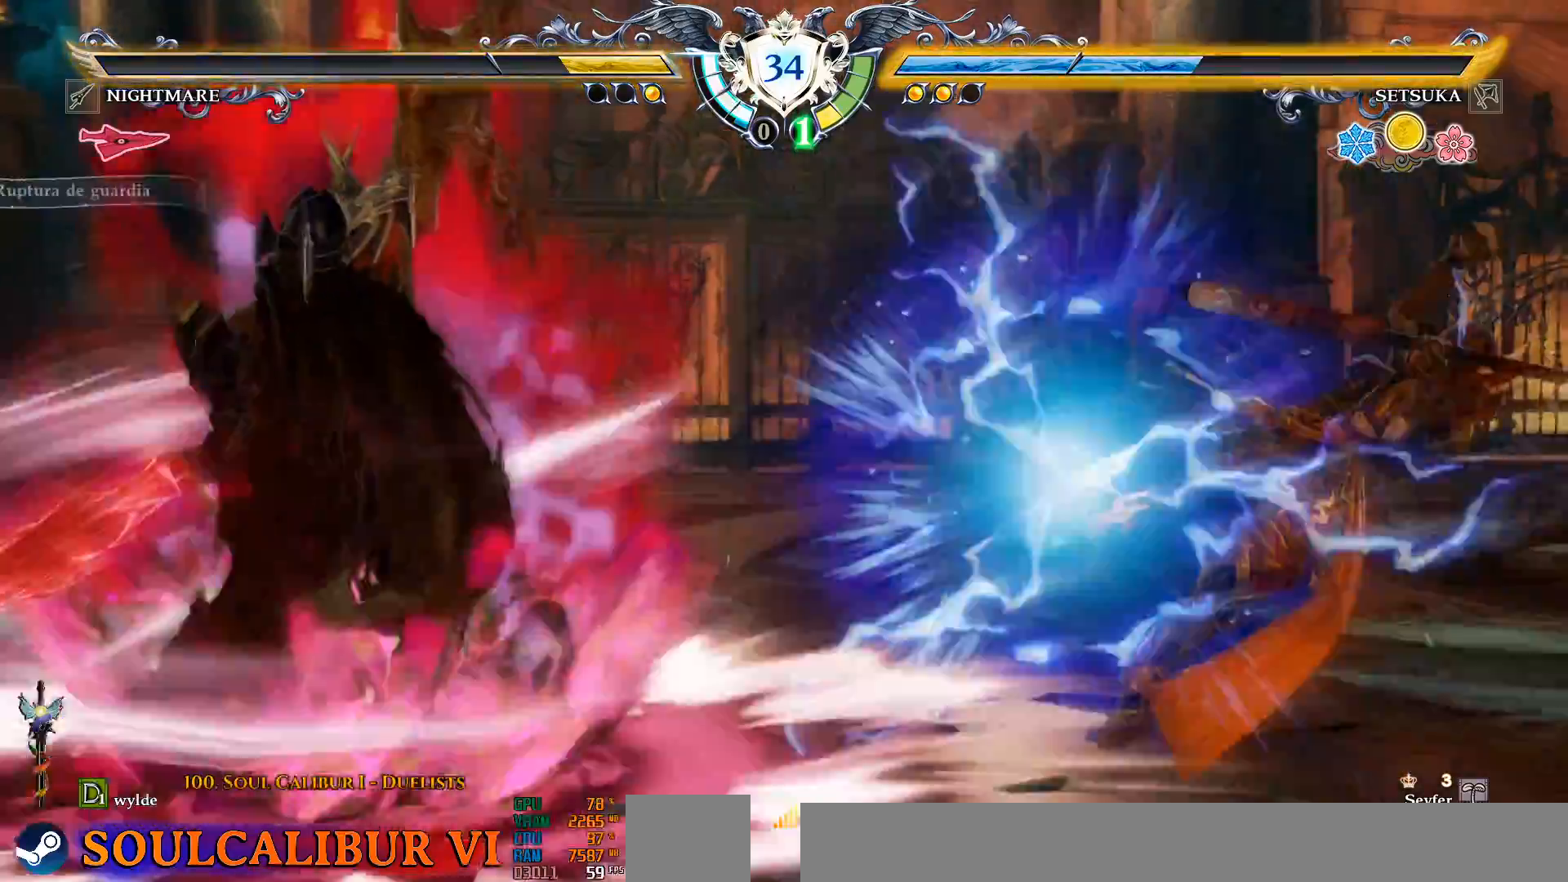
{"dt_ms": 500, "buttons": [], "left_stick": "center", "right_stick": "center", "events": [[133, "CROSS", "up"]]}
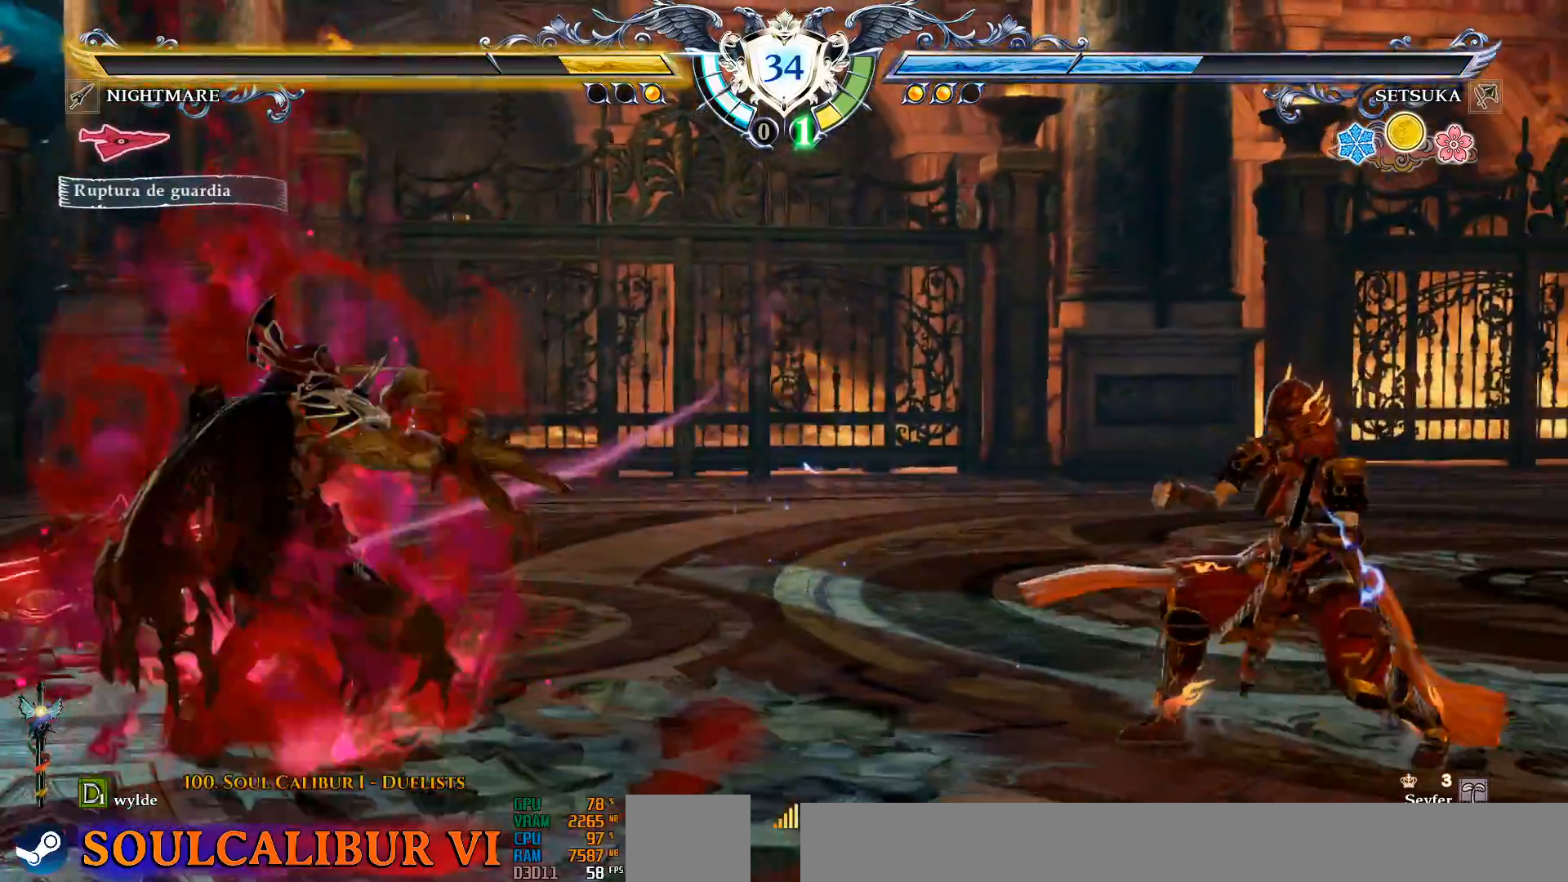
{"dt_ms": 500, "buttons": [], "left_stick": "center", "right_stick": "center", "events": [[267, "DPAD_RIGHT", "down"], [333, "DPAD_RIGHT", "up"]]}
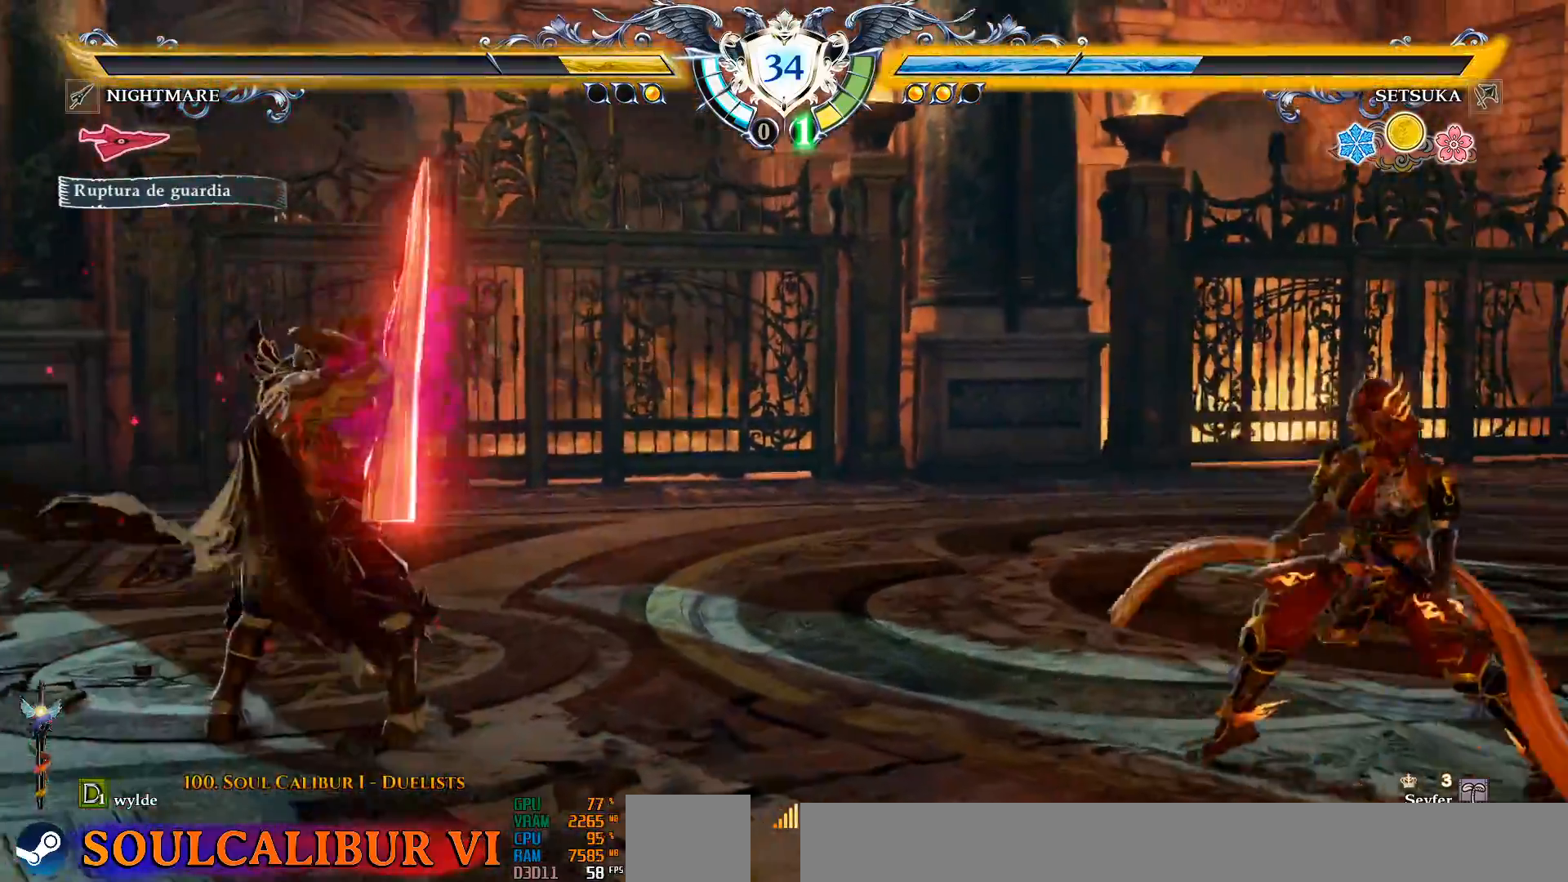
{"dt_ms": 500, "buttons": ["CROSS"], "left_stick": "center", "right_stick": "center", "events": [[50, "CROSS", "down"], [150, "DPAD_RIGHT", "down"], [183, "CROSS", "up"], [250, "DPAD_RIGHT", "up"], [433, "CROSS", "down"]]}
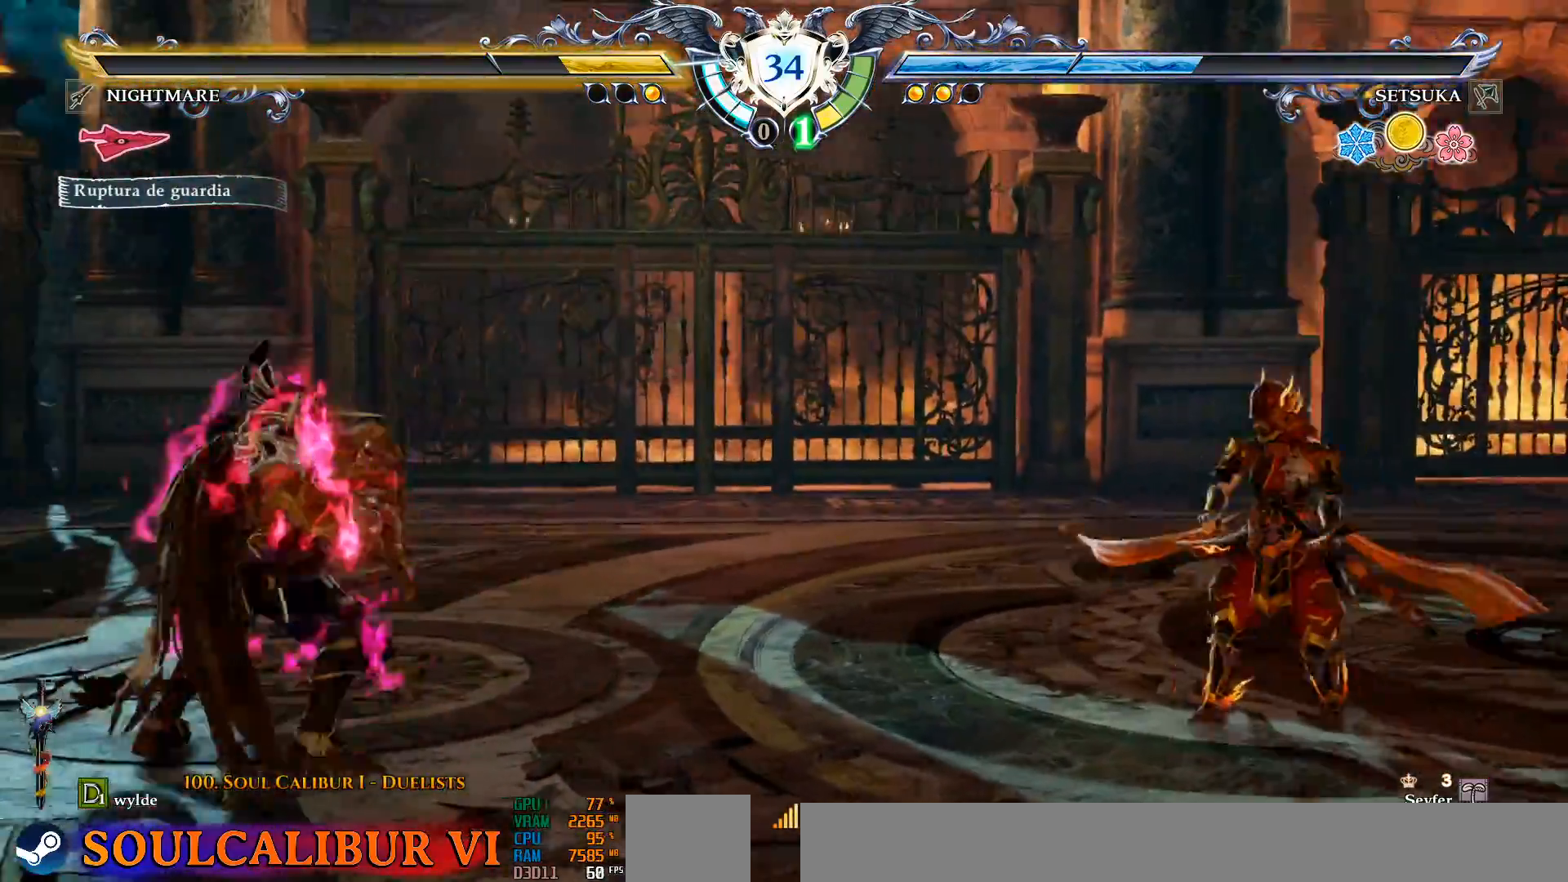
{"dt_ms": 500, "buttons": ["CROSS"], "left_stick": "center", "right_stick": "center", "events": [[67, "CROSS", "up"], [150, "DPAD_RIGHT", "down"], [250, "DPAD_RIGHT", "up"], [400, "CROSS", "down"]]}
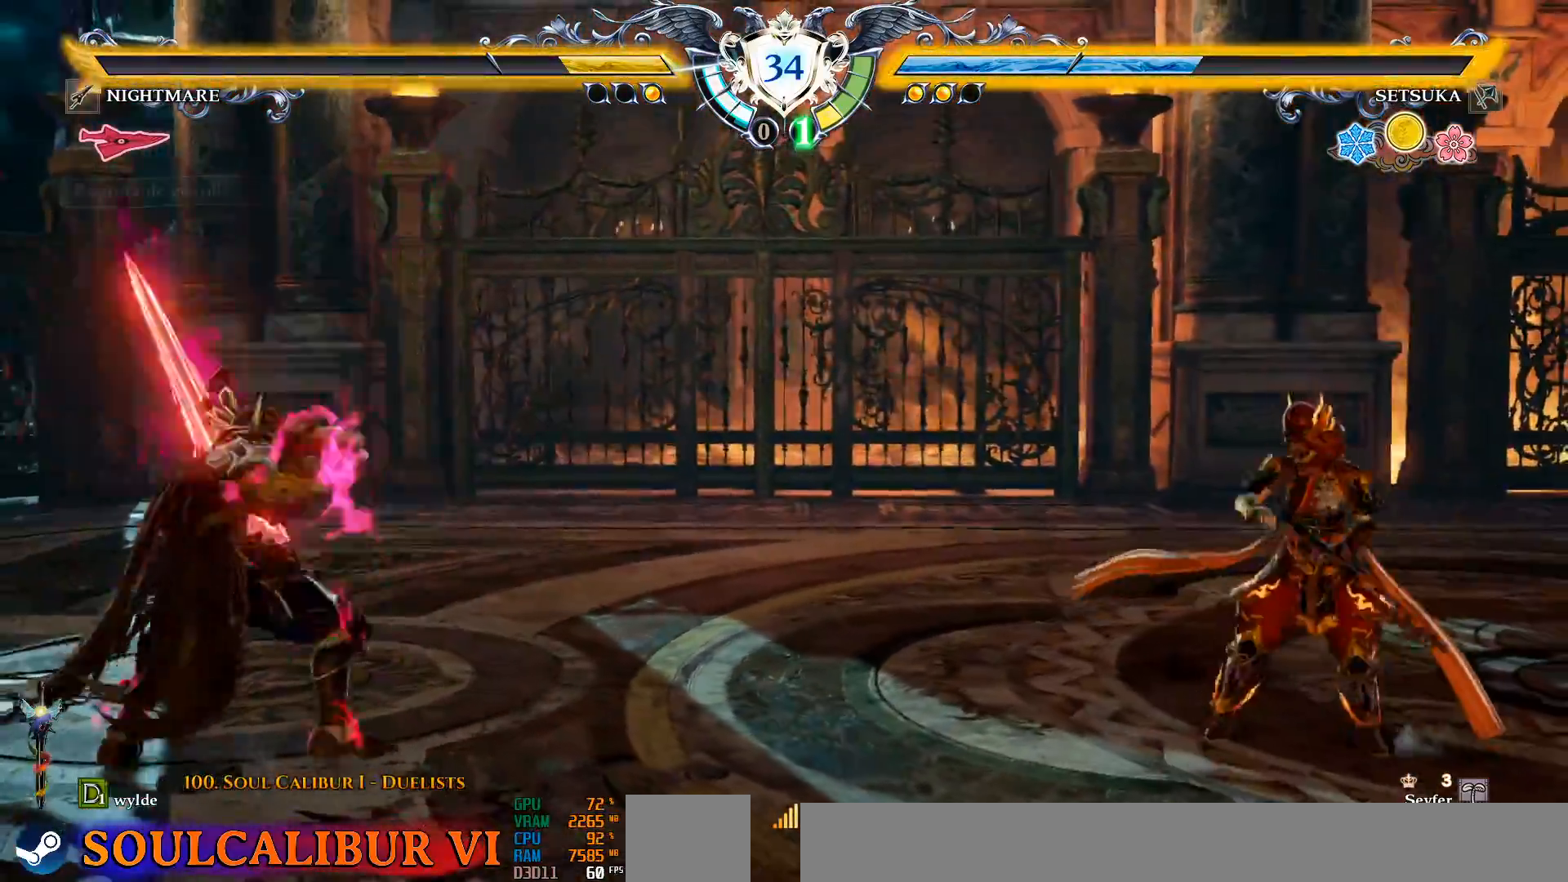
{"dt_ms": 500, "buttons": [], "left_stick": "center", "right_stick": "center", "events": [[167, "CROSS", "up"]]}
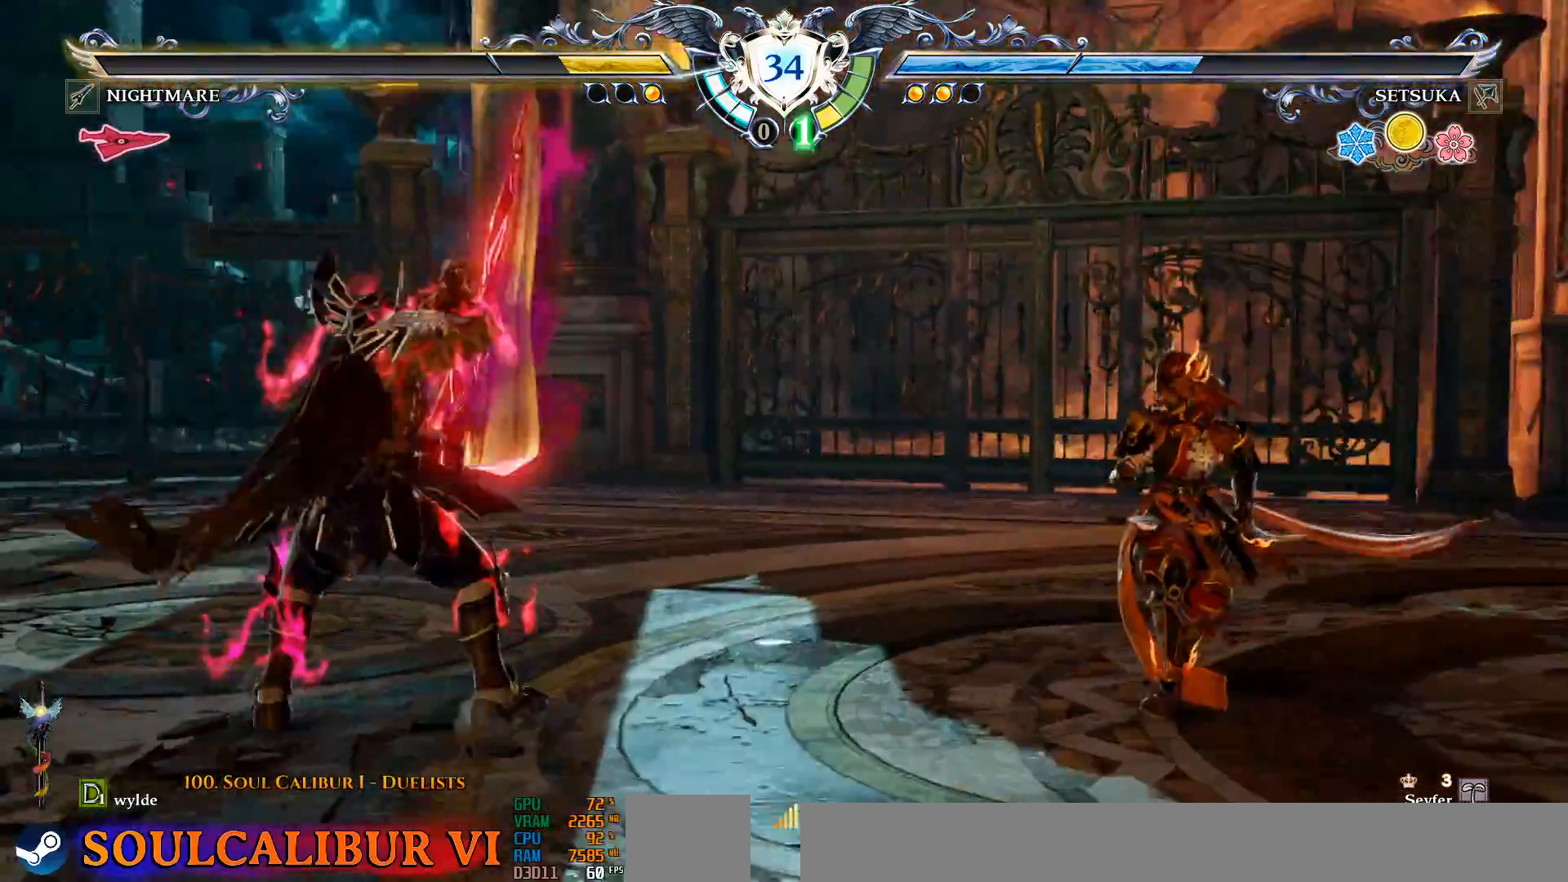
{"dt_ms": 1000, "buttons": ["CROSS"], "left_stick": "center", "right_stick": "center", "events": [[33, "CROSS", "down"], [333, "CROSS", "up"], [517, "CROSS", "down"], [783, "CROSS", "up"], [967, "CROSS", "down"]]}
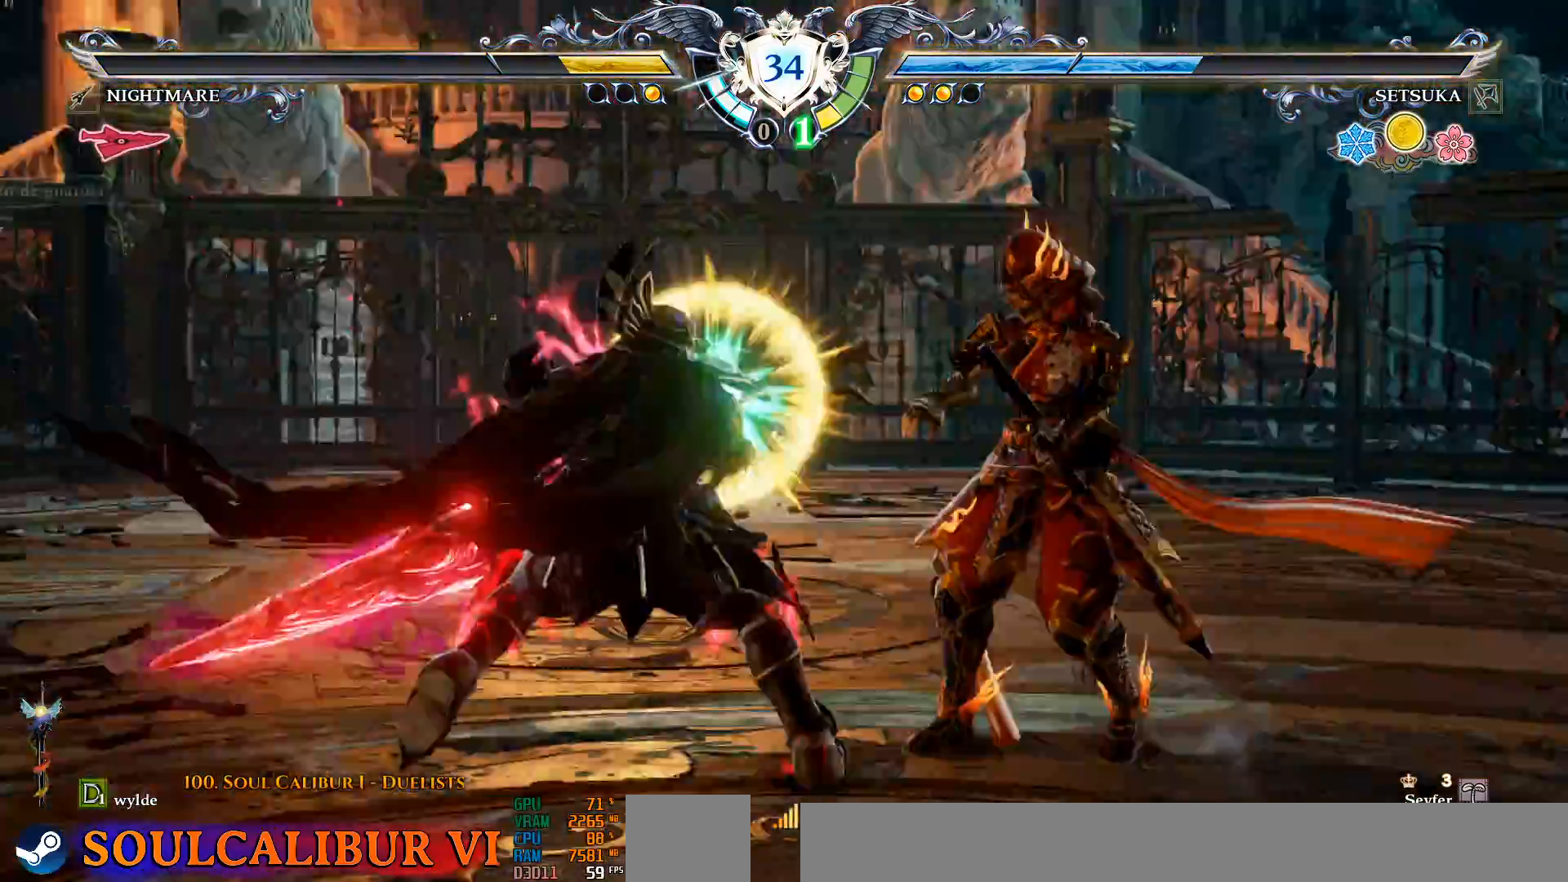
{"dt_ms": 500, "buttons": ["CROSS"], "left_stick": "center", "right_stick": "center", "events": []}
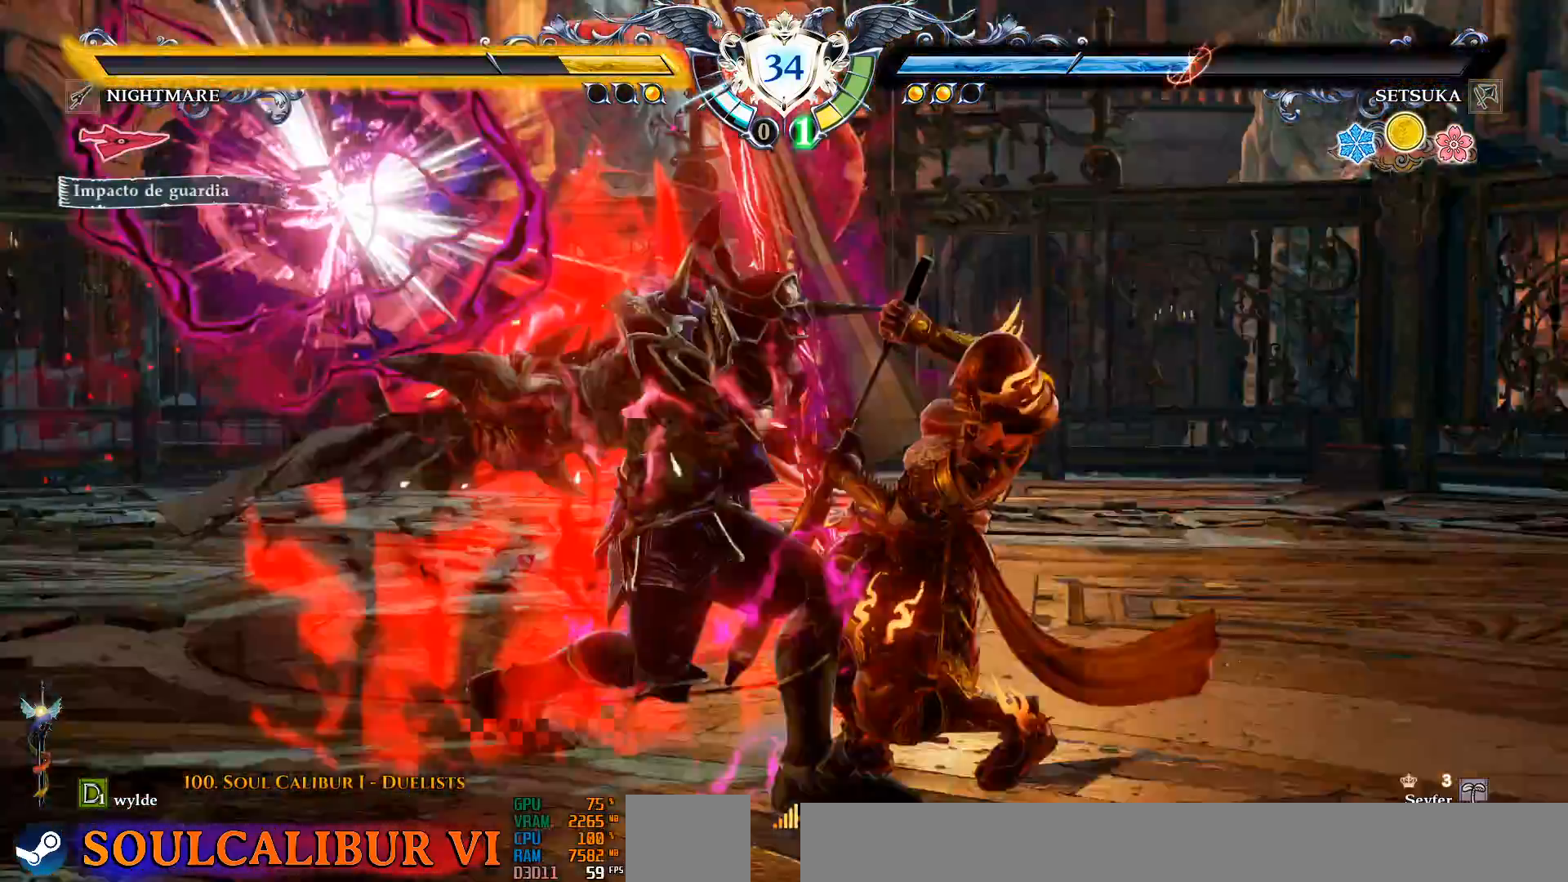
{"dt_ms": 500, "buttons": ["DPAD_LEFT"], "left_stick": "center", "right_stick": "center", "events": [[267, "CROSS", "up"], [433, "DPAD_LEFT", "down"]]}
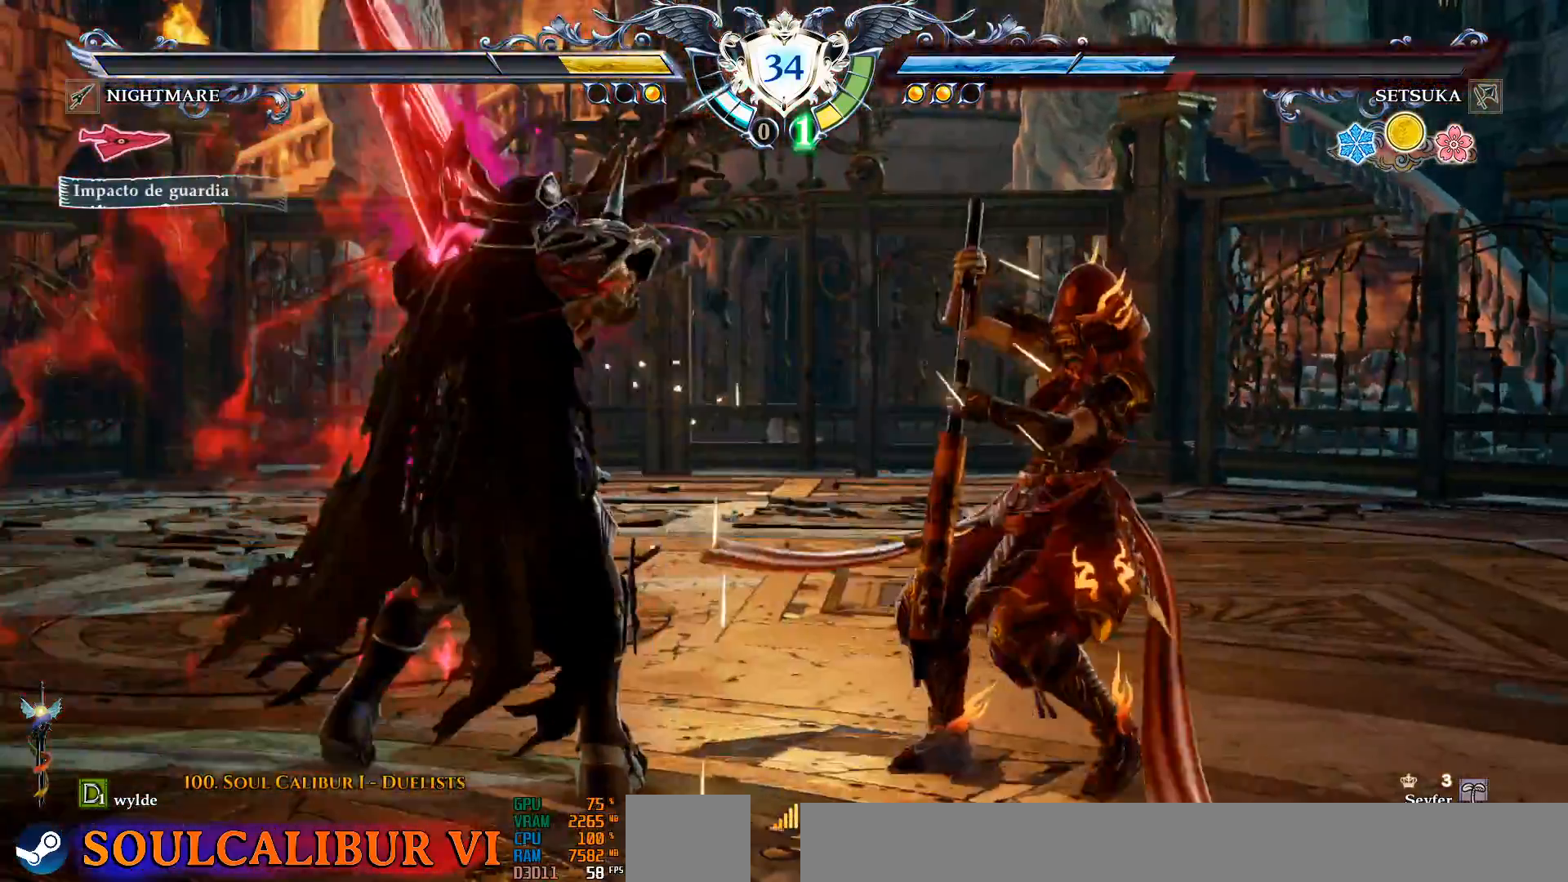
{"dt_ms": 500, "buttons": ["SQUARE"], "left_stick": "center", "right_stick": "center", "events": [[100, "DPAD_LEFT", "up"], [183, "DPAD_DOWN", "down"], [183, "DPAD_RIGHT", "down"], [217, "SQUARE", "down"], [300, "DPAD_DOWN", "up"], [300, "SQUARE", "up"], [333, "DPAD_RIGHT", "up"], [483, "SQUARE", "down"]]}
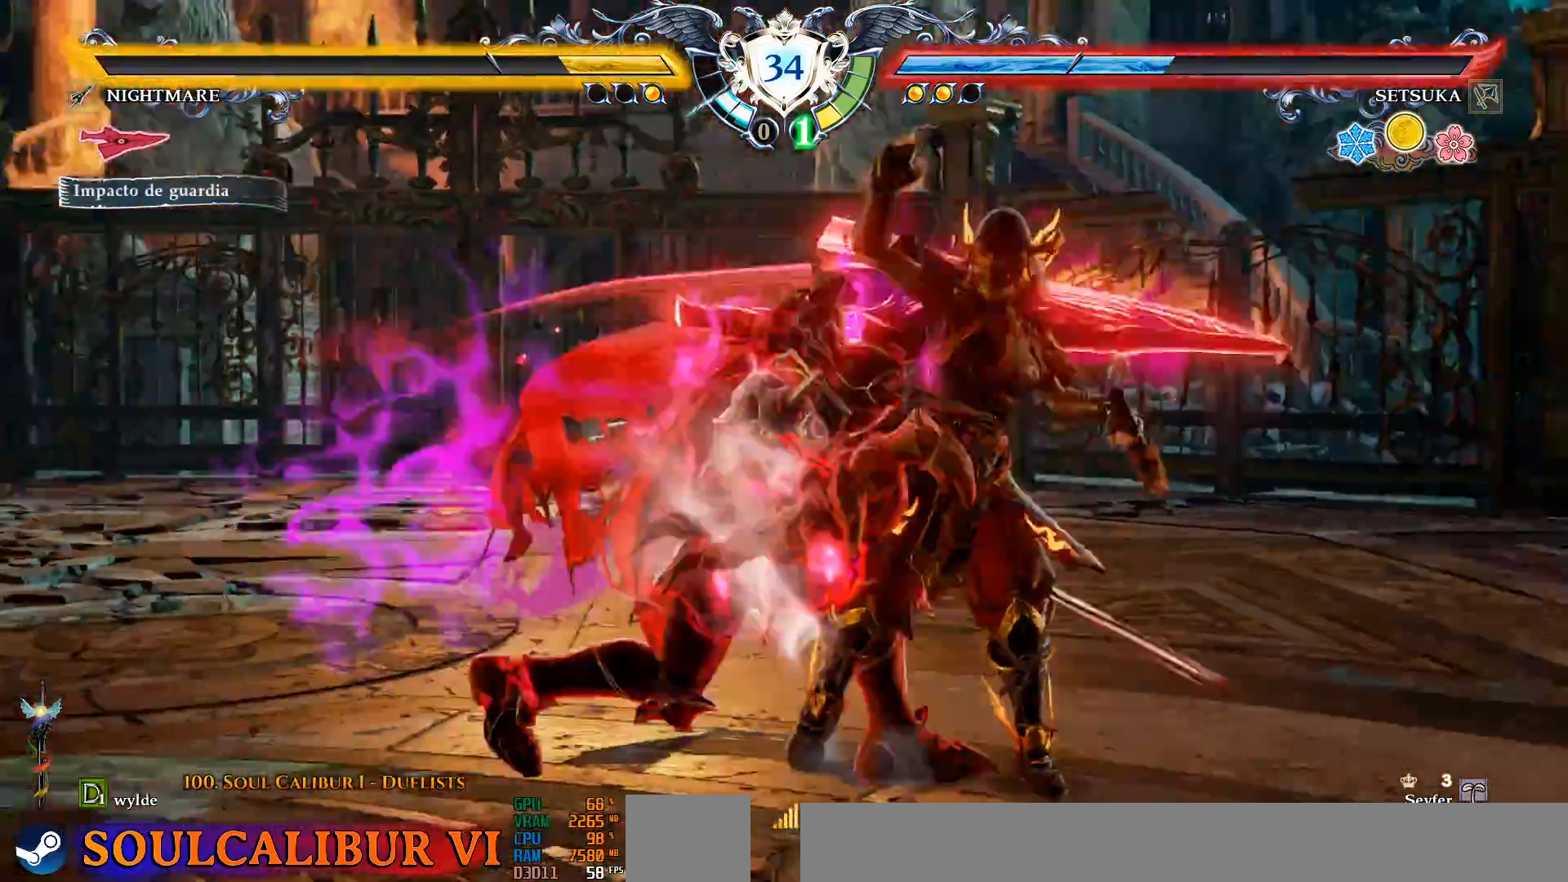
{"dt_ms": 500, "buttons": [], "left_stick": "center", "right_stick": "center", "events": [[83, "SQUARE", "up"]]}
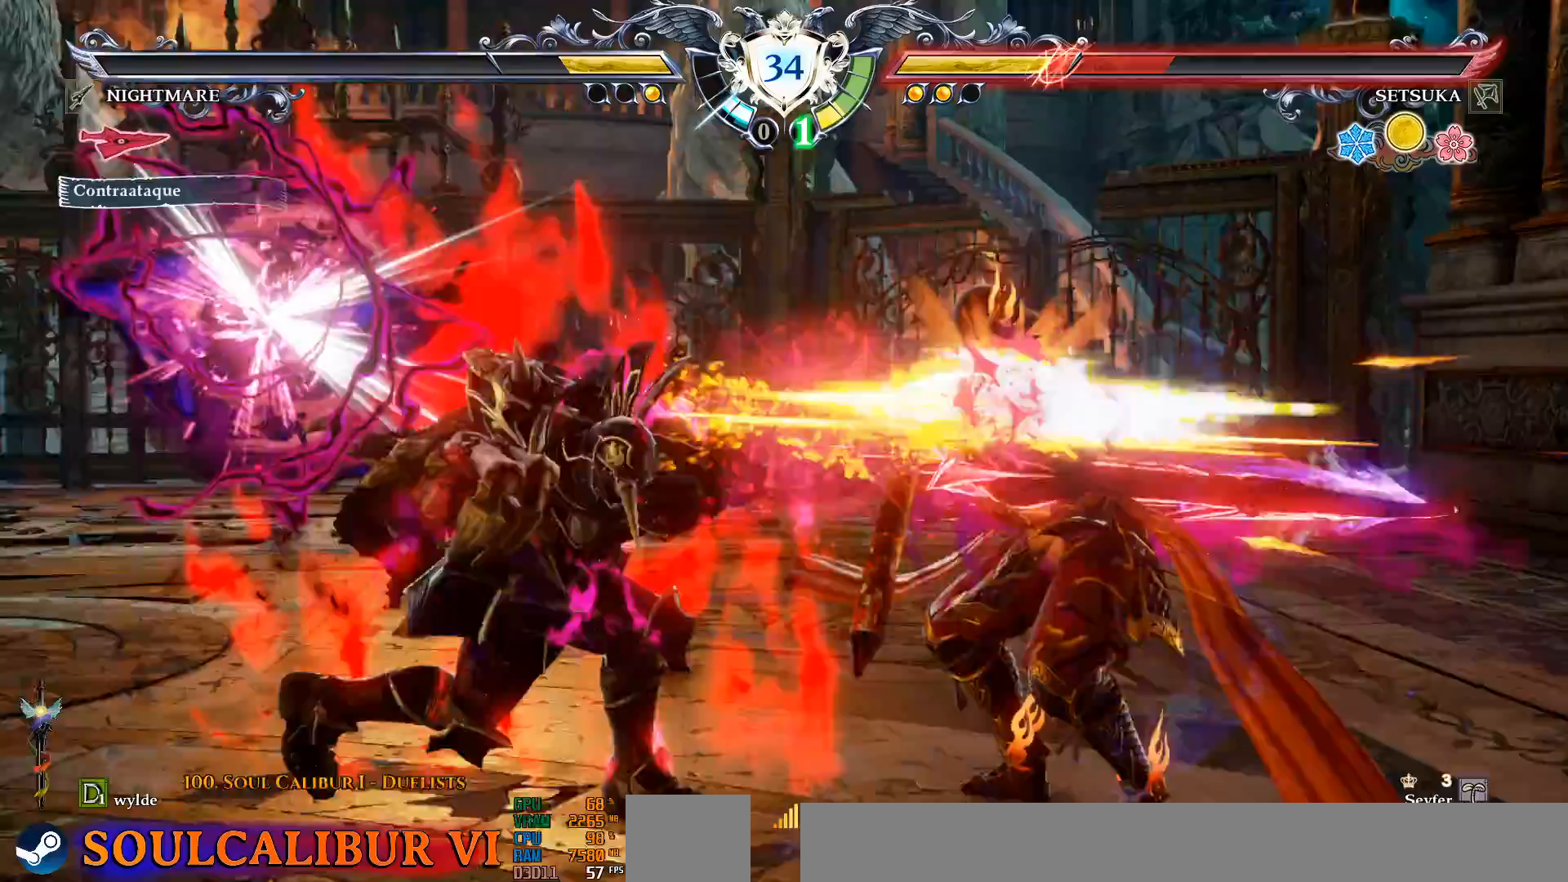
{"dt_ms": 500, "buttons": [], "left_stick": "center", "right_stick": "center", "events": [[17, "DPAD_RIGHT", "down"], [33, "CROSS", "down"], [133, "CROSS", "up"], [200, "DPAD_RIGHT", "up"], [217, "CROSS", "down"], [333, "CROSS", "up"], [383, "CROSS", "down"], [500, "CROSS", "up"]]}
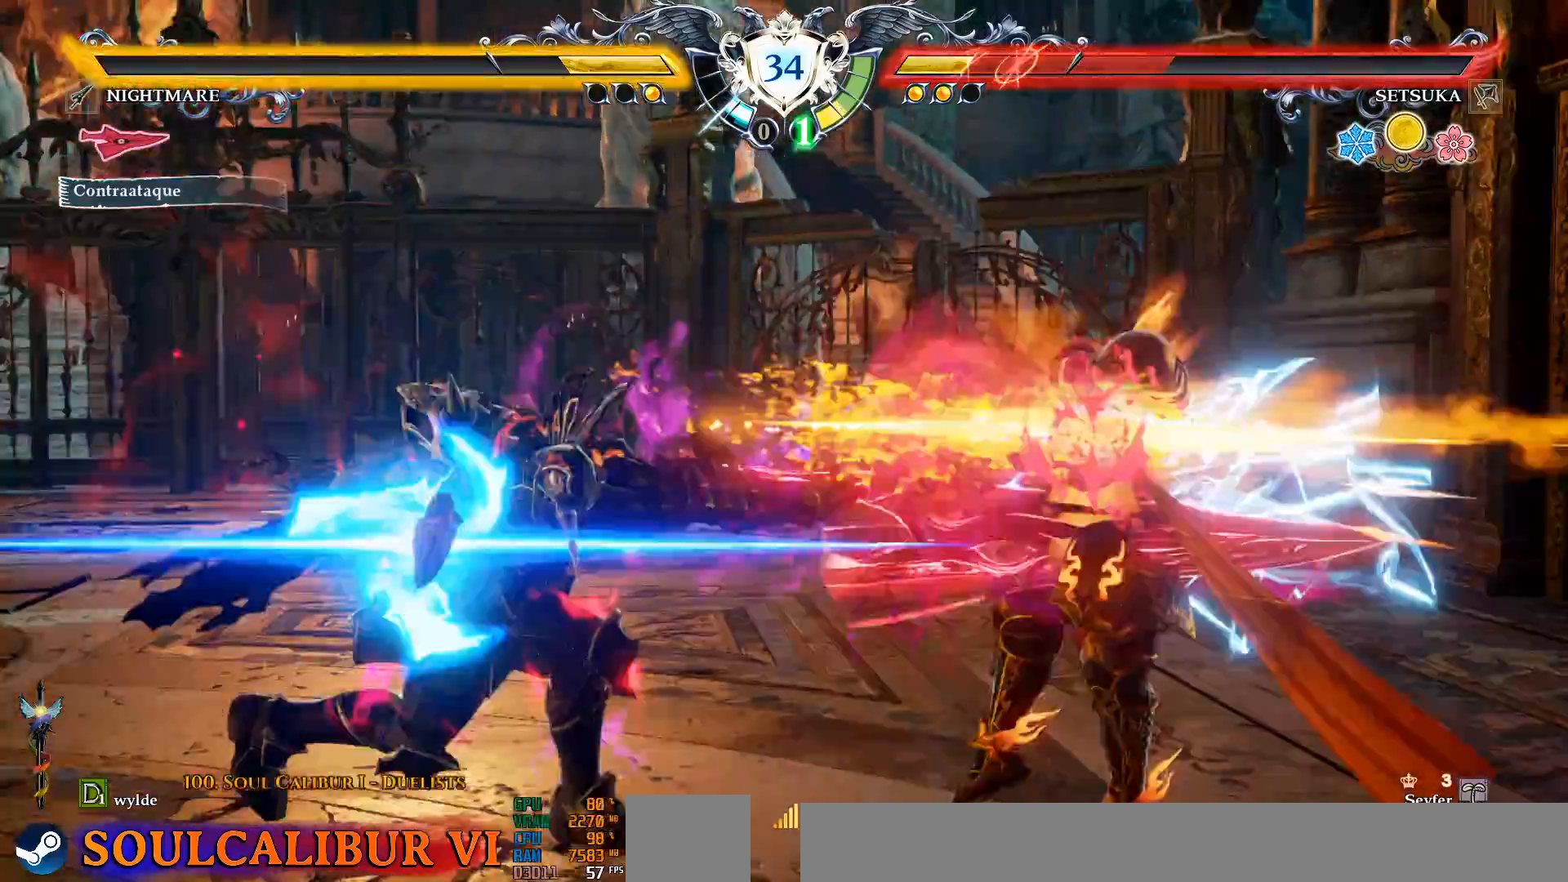
{"dt_ms": 1000, "buttons": [], "left_stick": "center", "right_stick": "center", "events": [[50, "CROSS", "down"], [150, "CROSS", "up"], [217, "CROSS", "down"], [350, "CROSS", "up"], [417, "CROSS", "down"], [500, "CROSS", "up"], [583, "CROSS", "down"], [683, "CROSS", "up"], [750, "CROSS", "down"], [833, "CROSS", "up"]]}
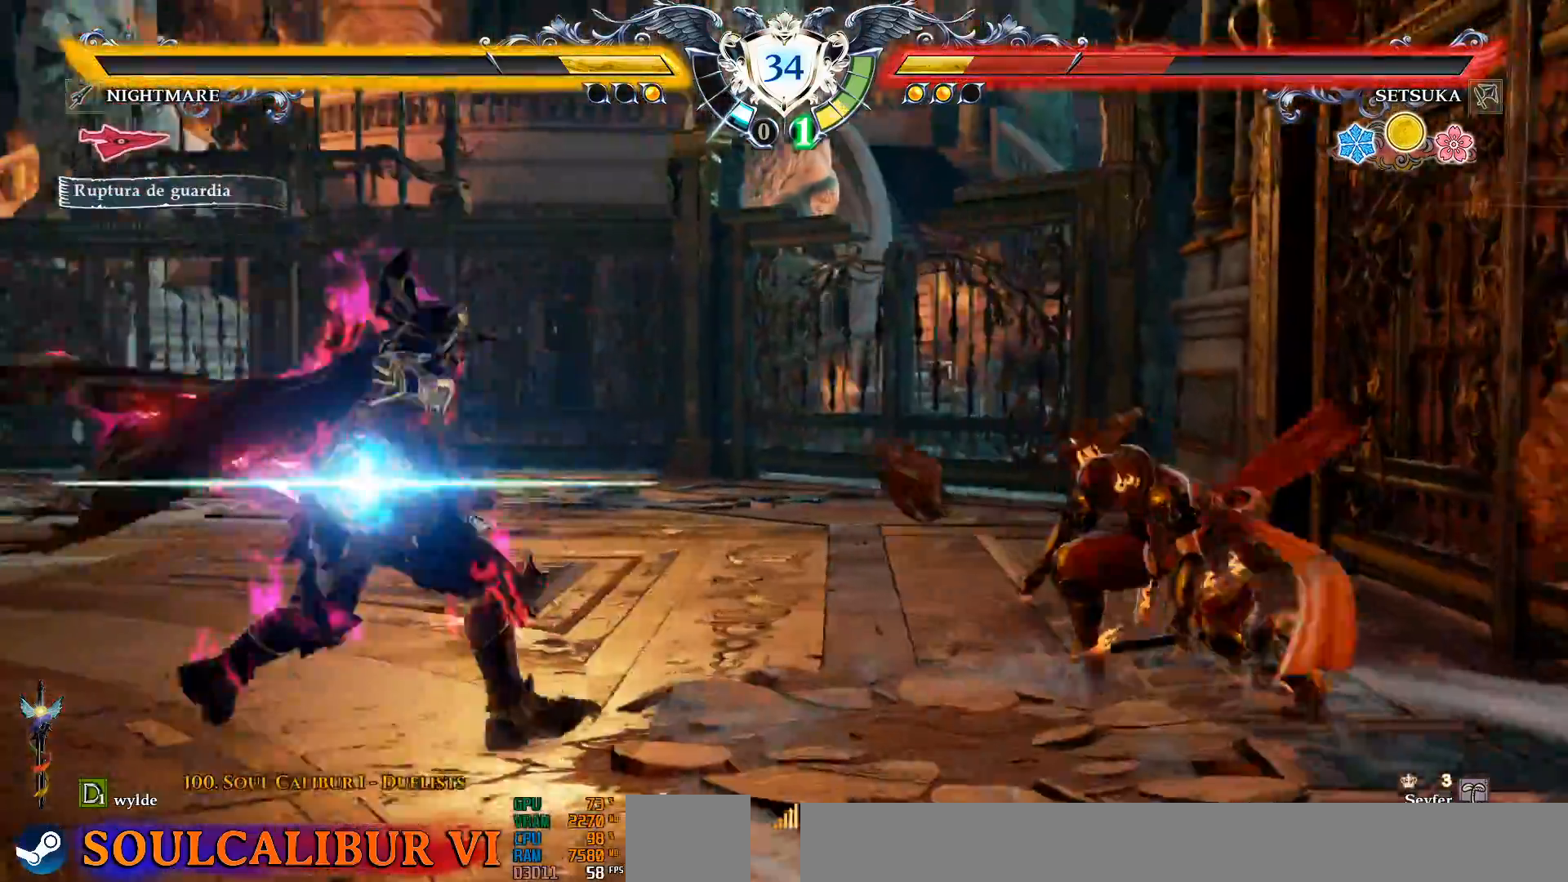
{"dt_ms": 500, "buttons": ["CROSS"], "left_stick": "center", "right_stick": "center", "events": [[167, "DPAD_DOWN", "down"], [217, "DPAD_LEFT", "down"], [267, "DPAD_DOWN", "up"], [333, "DPAD_LEFT", "up"], [367, "CROSS", "down"]]}